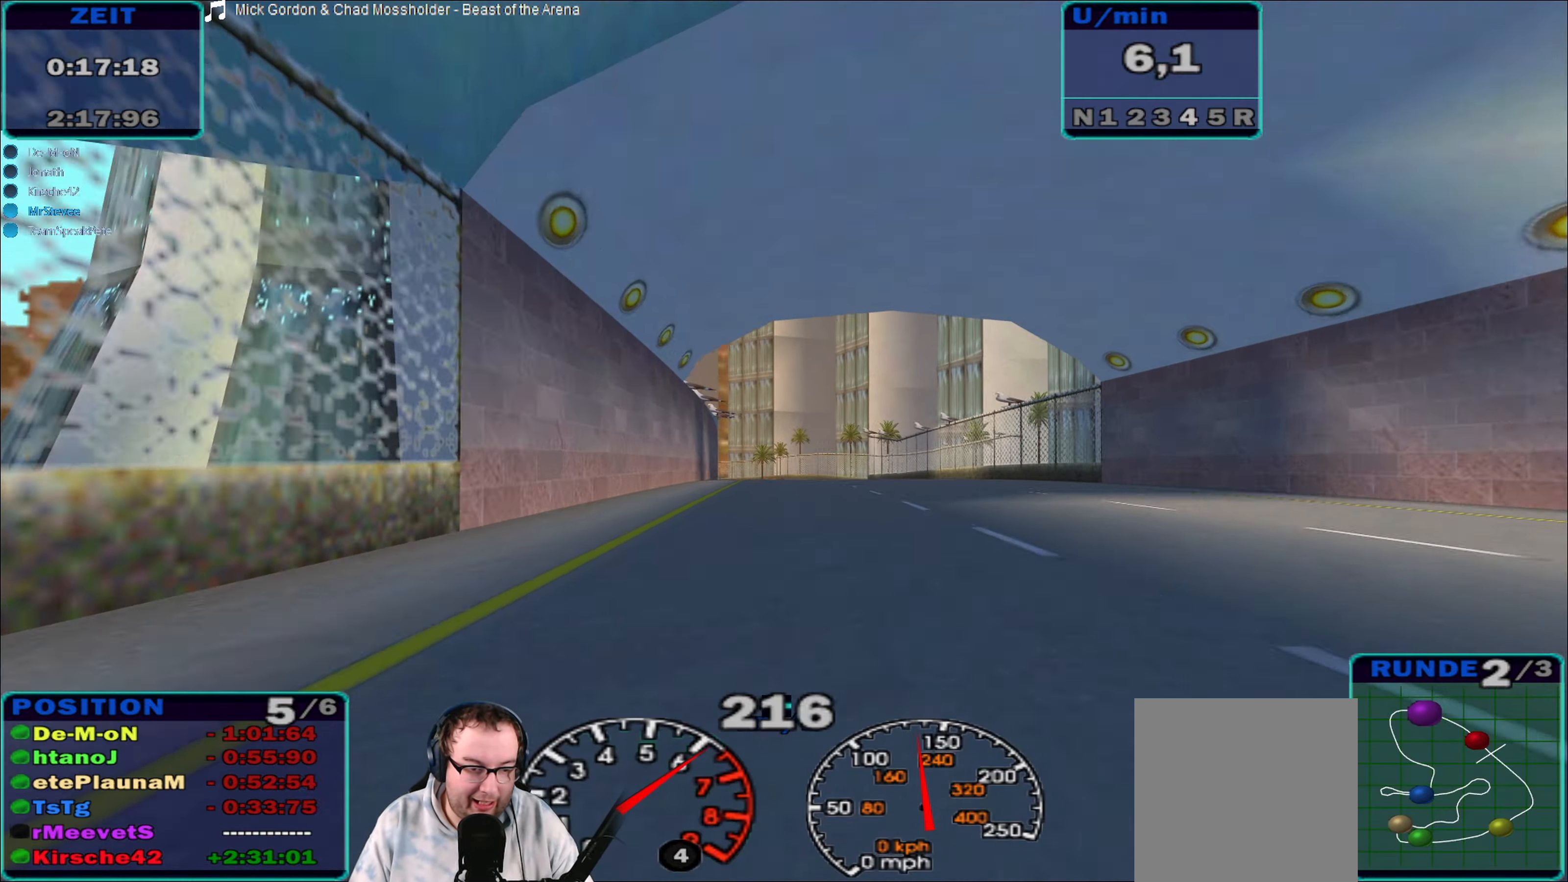
Gameplay with a controller (Xbox layout); each line is a JSON object with the inputs held at the frame after it. "events" lists button and stick changes between this image and that frame as [ms after this image, input, new state], when the widget could be followed in between. Not read: L3 R3.
{"buttons": ["R2"], "left_stick": "center", "right_stick": "center", "events": [[83, "left_stick", "right"], [183, "left_stick", "center"]]}
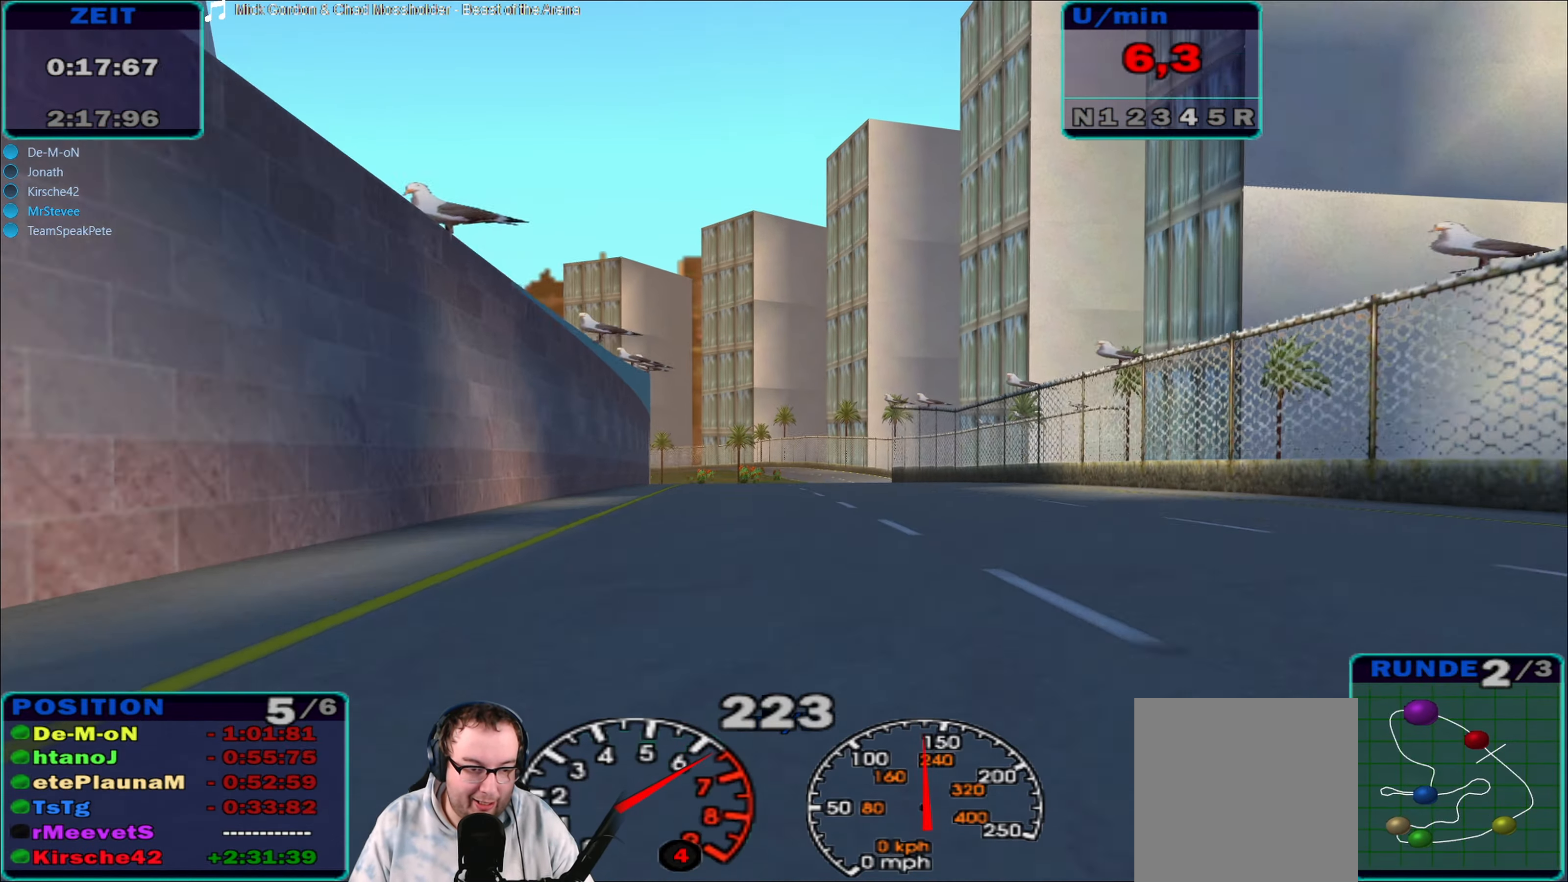
{"buttons": ["R2"], "left_stick": "left", "right_stick": "center", "events": [[17, "left_stick", "left"], [233, "left_stick", "center"], [483, "left_stick", "left"]]}
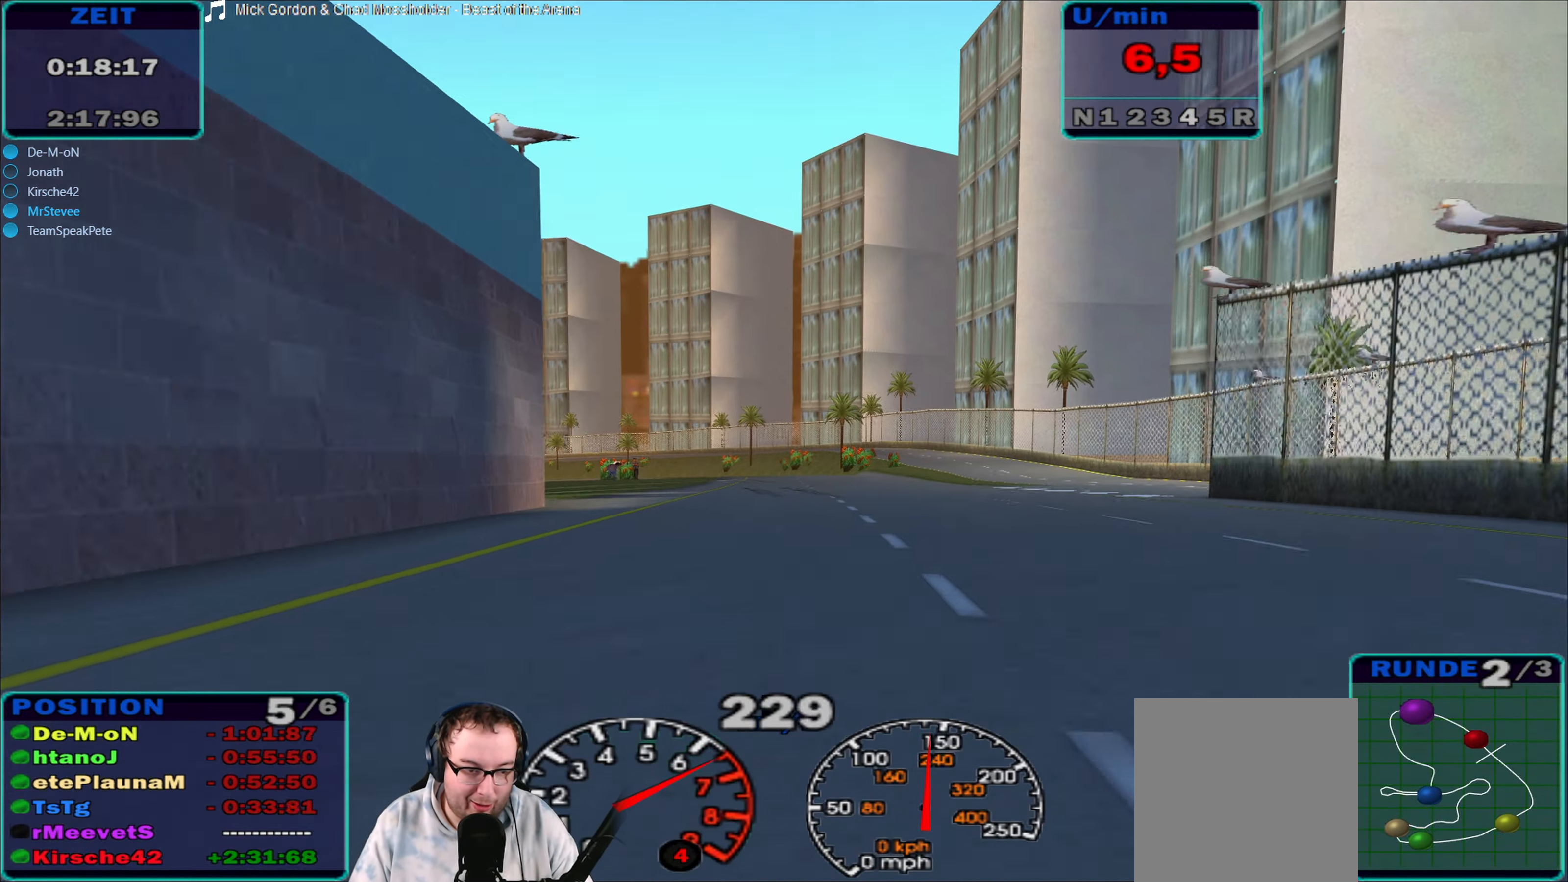
{"buttons": ["A", "R2"], "left_stick": "left", "right_stick": "center", "events": [[267, "left_stick", "center"], [400, "left_stick", "left"], [450, "A", "down"]]}
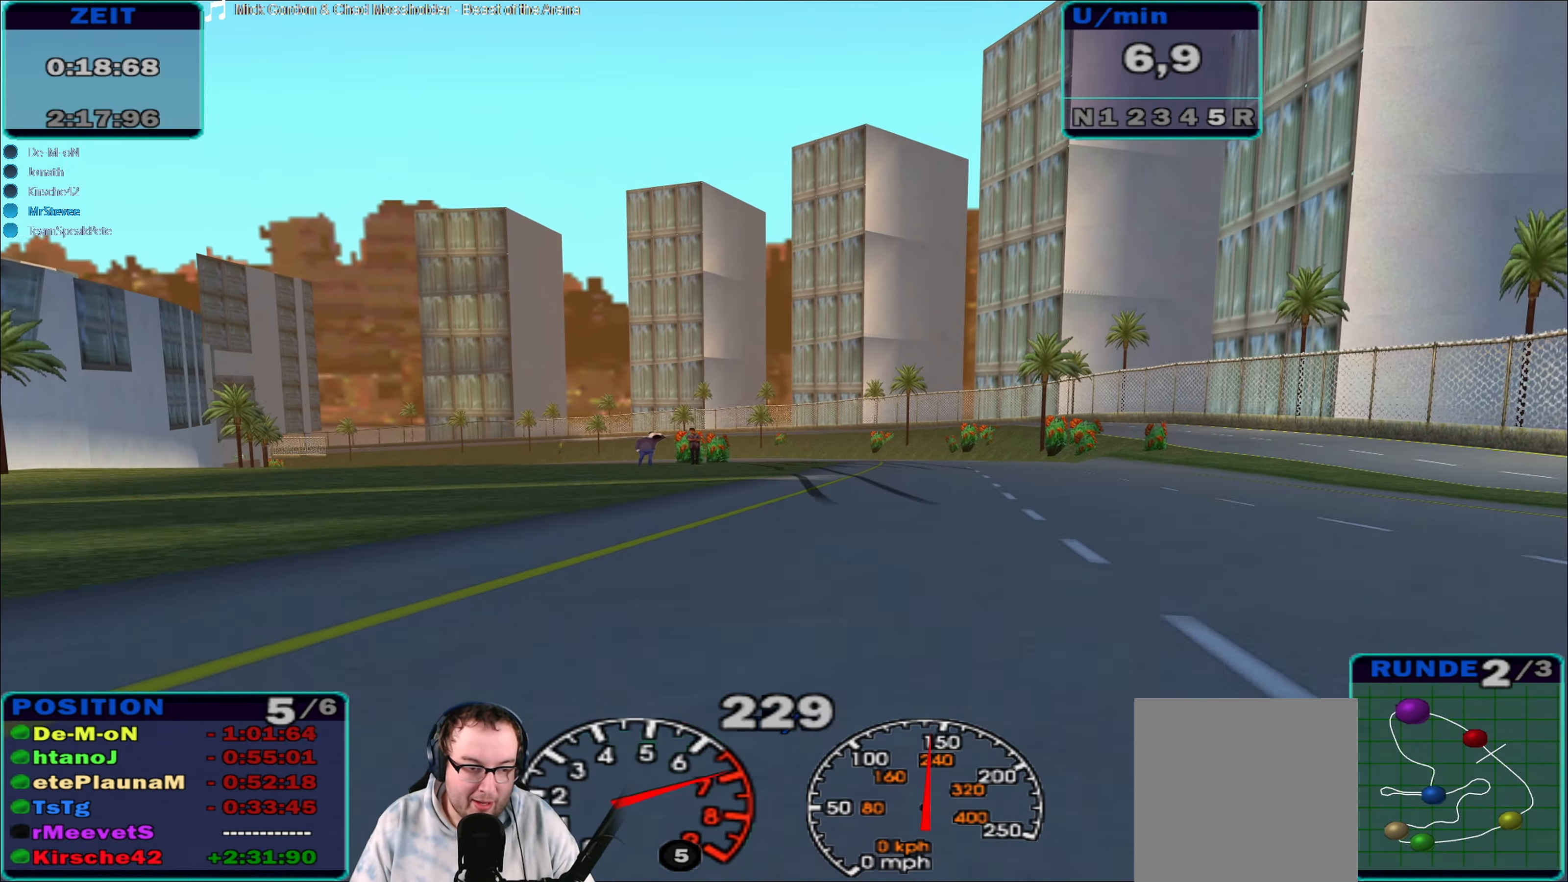
{"buttons": ["R2"], "left_stick": "center", "right_stick": "center", "events": [[467, "A", "up"], [483, "left_stick", "center"]]}
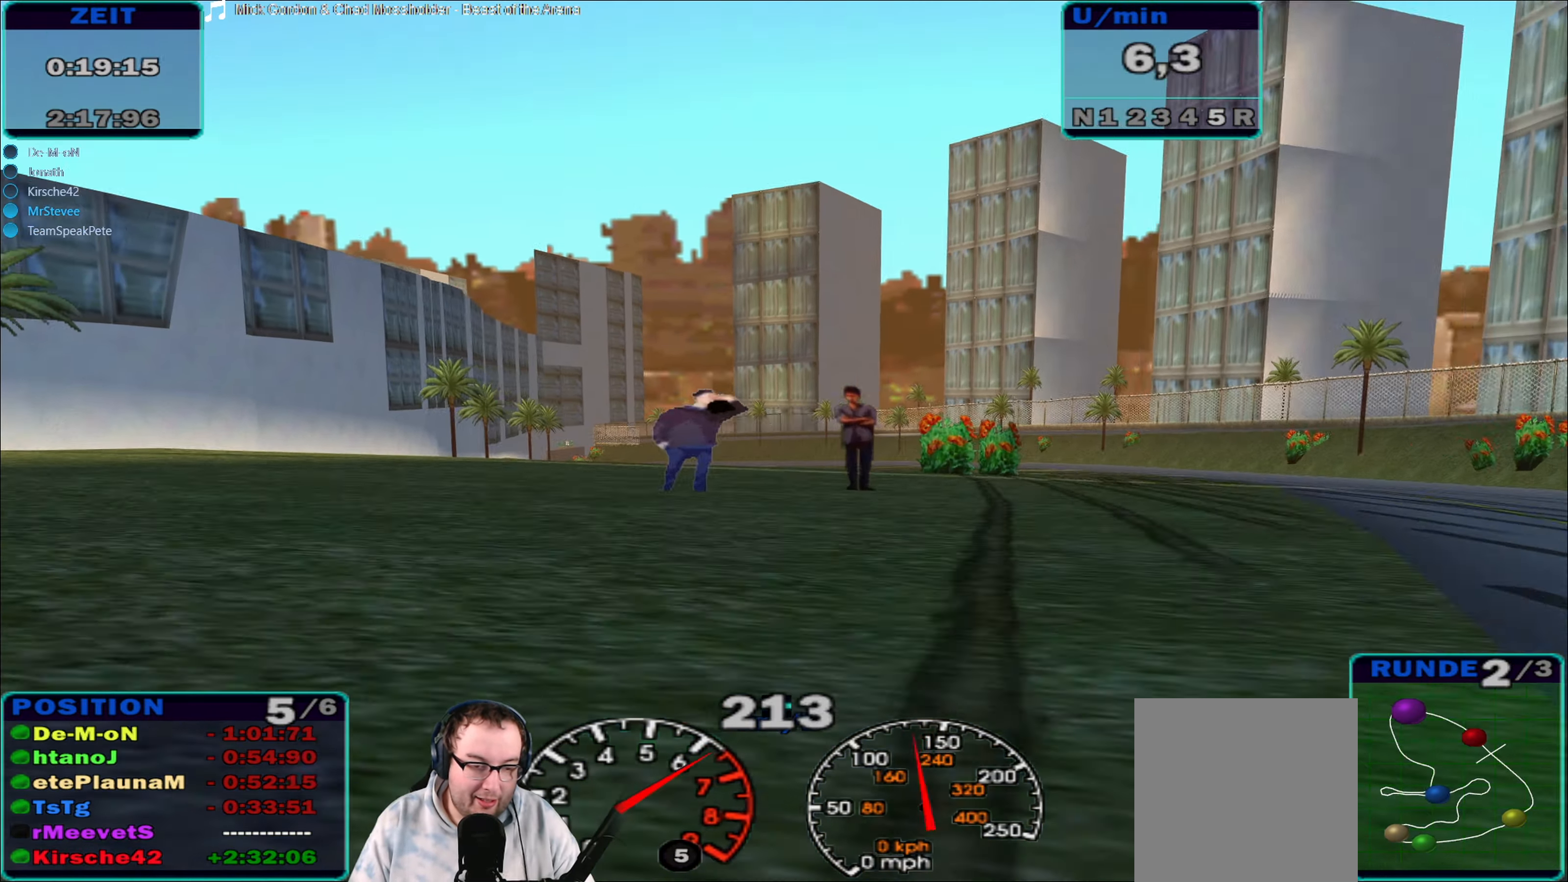
{"buttons": ["R2"], "left_stick": "center", "right_stick": "center", "events": [[150, "left_stick", "left"], [283, "left_stick", "center"]]}
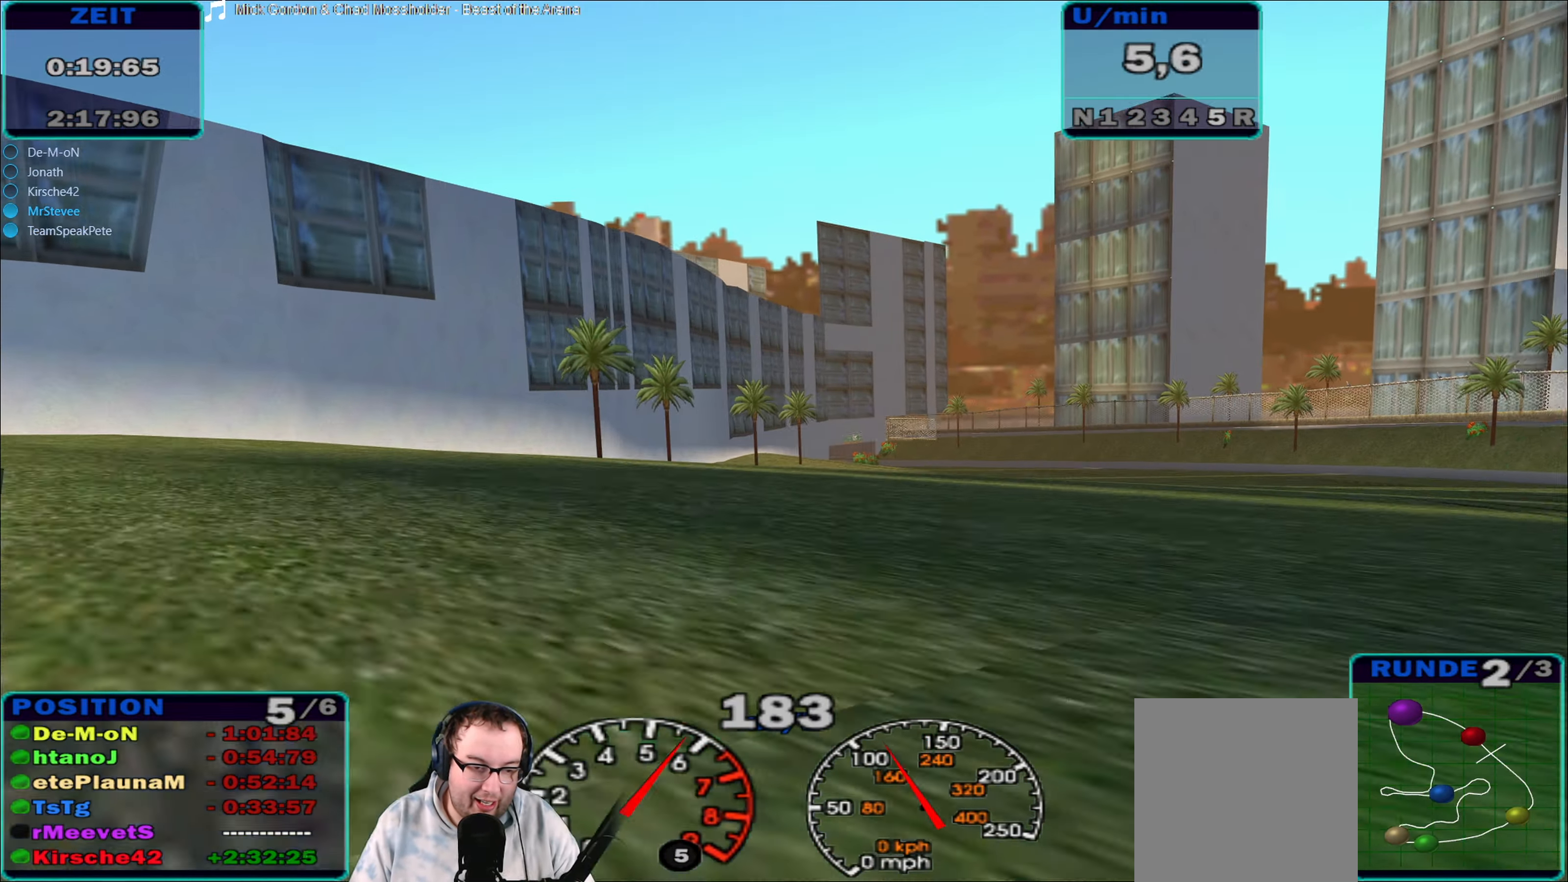
{"buttons": ["R2"], "left_stick": "center", "right_stick": "center", "events": [[83, "left_stick", "left"], [317, "left_stick", "center"]]}
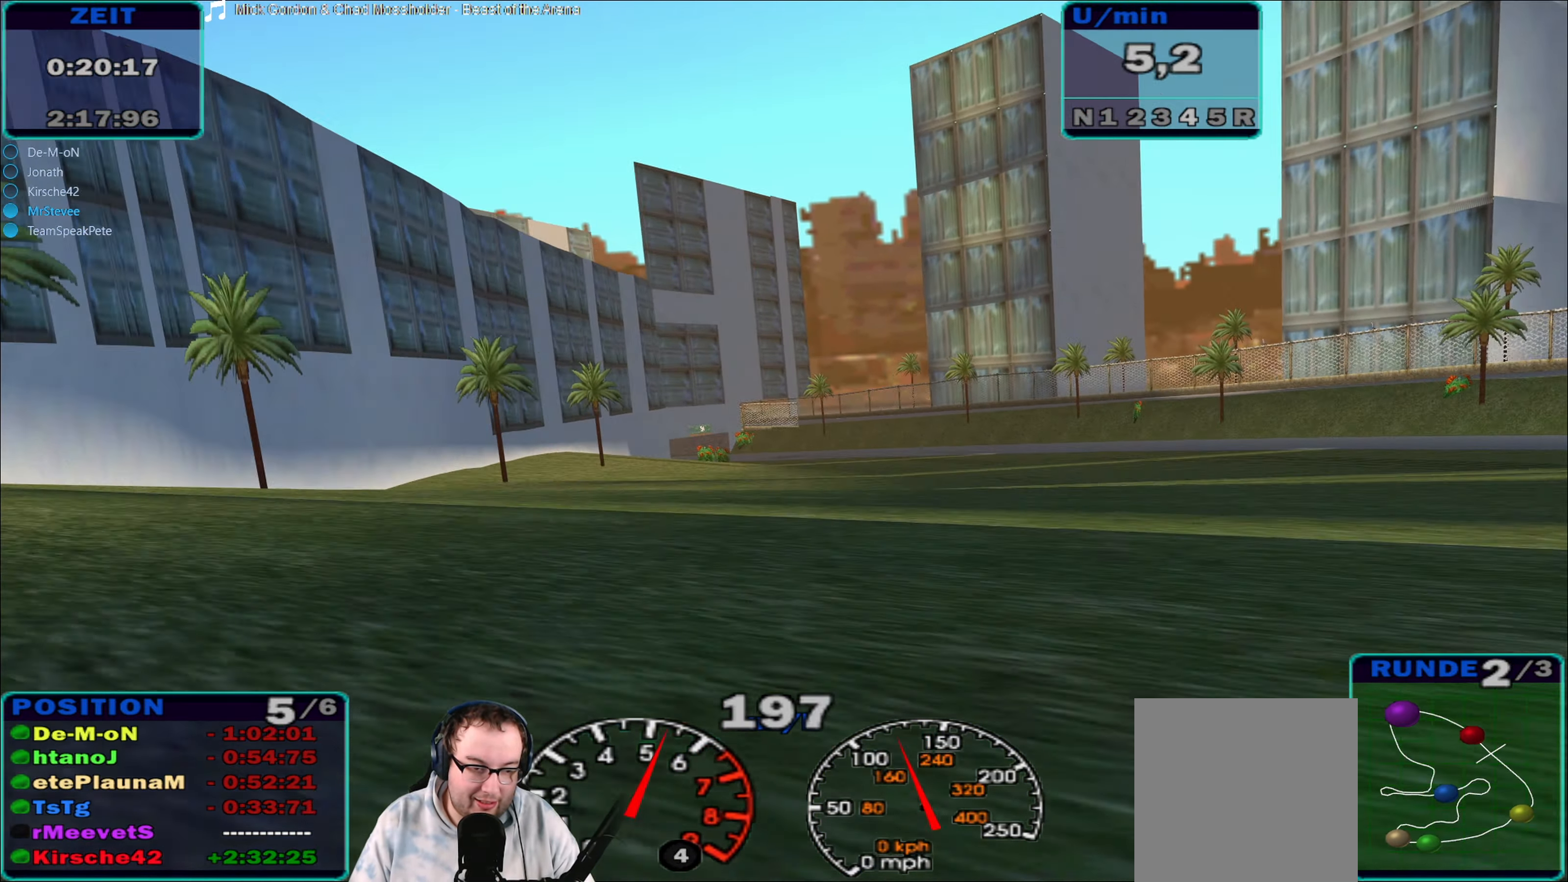
{"buttons": ["R2"], "left_stick": "left", "right_stick": "center", "events": [[500, "left_stick", "left"]]}
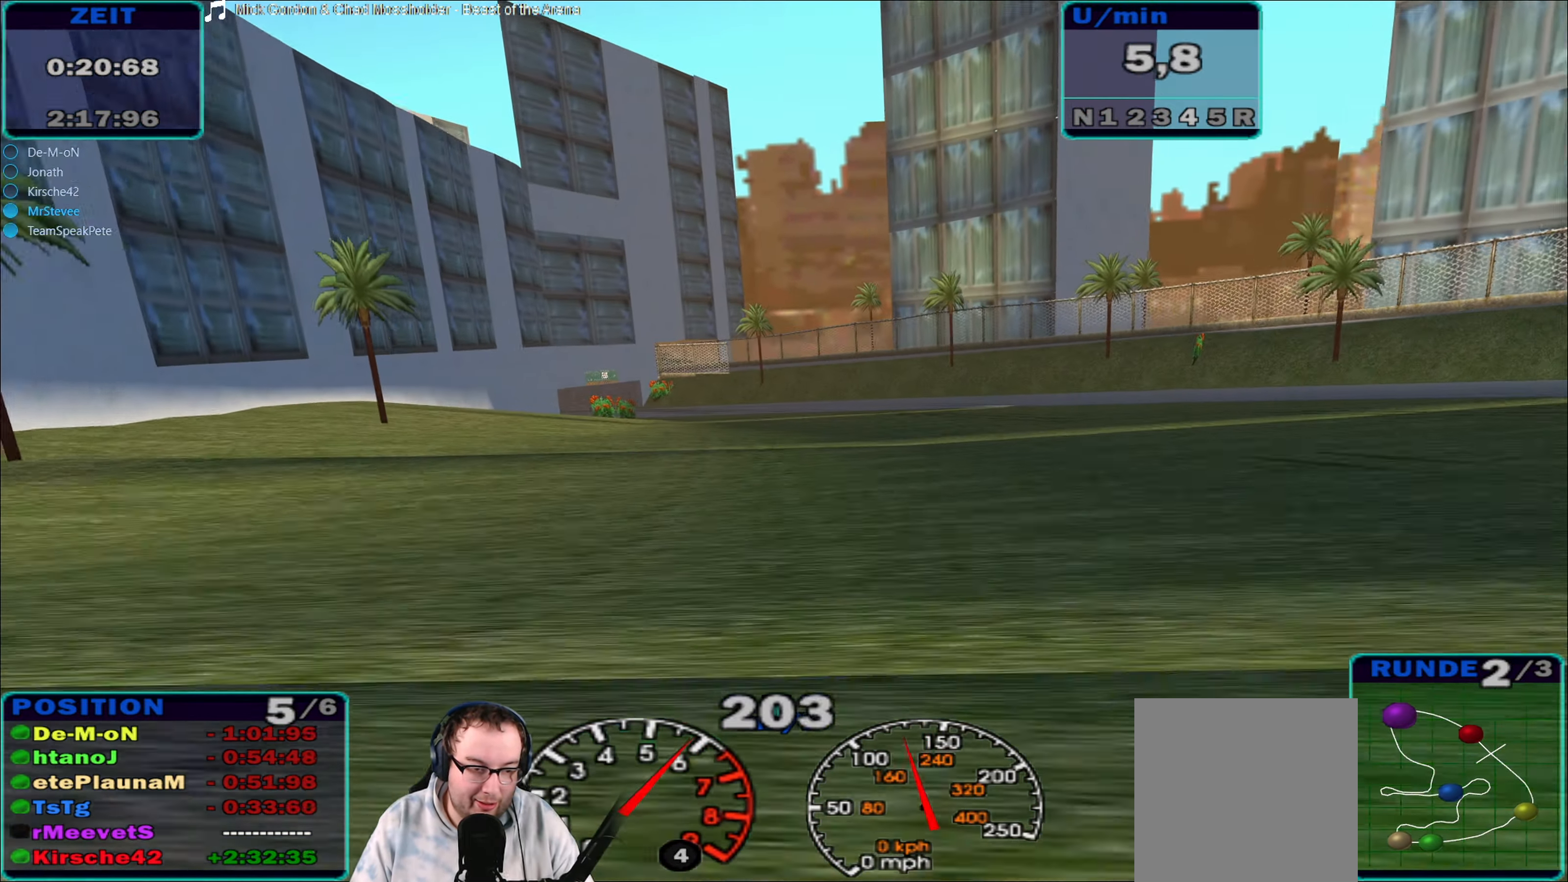
{"buttons": ["R2"], "left_stick": "center", "right_stick": "center", "events": [[334, "left_stick", "center"]]}
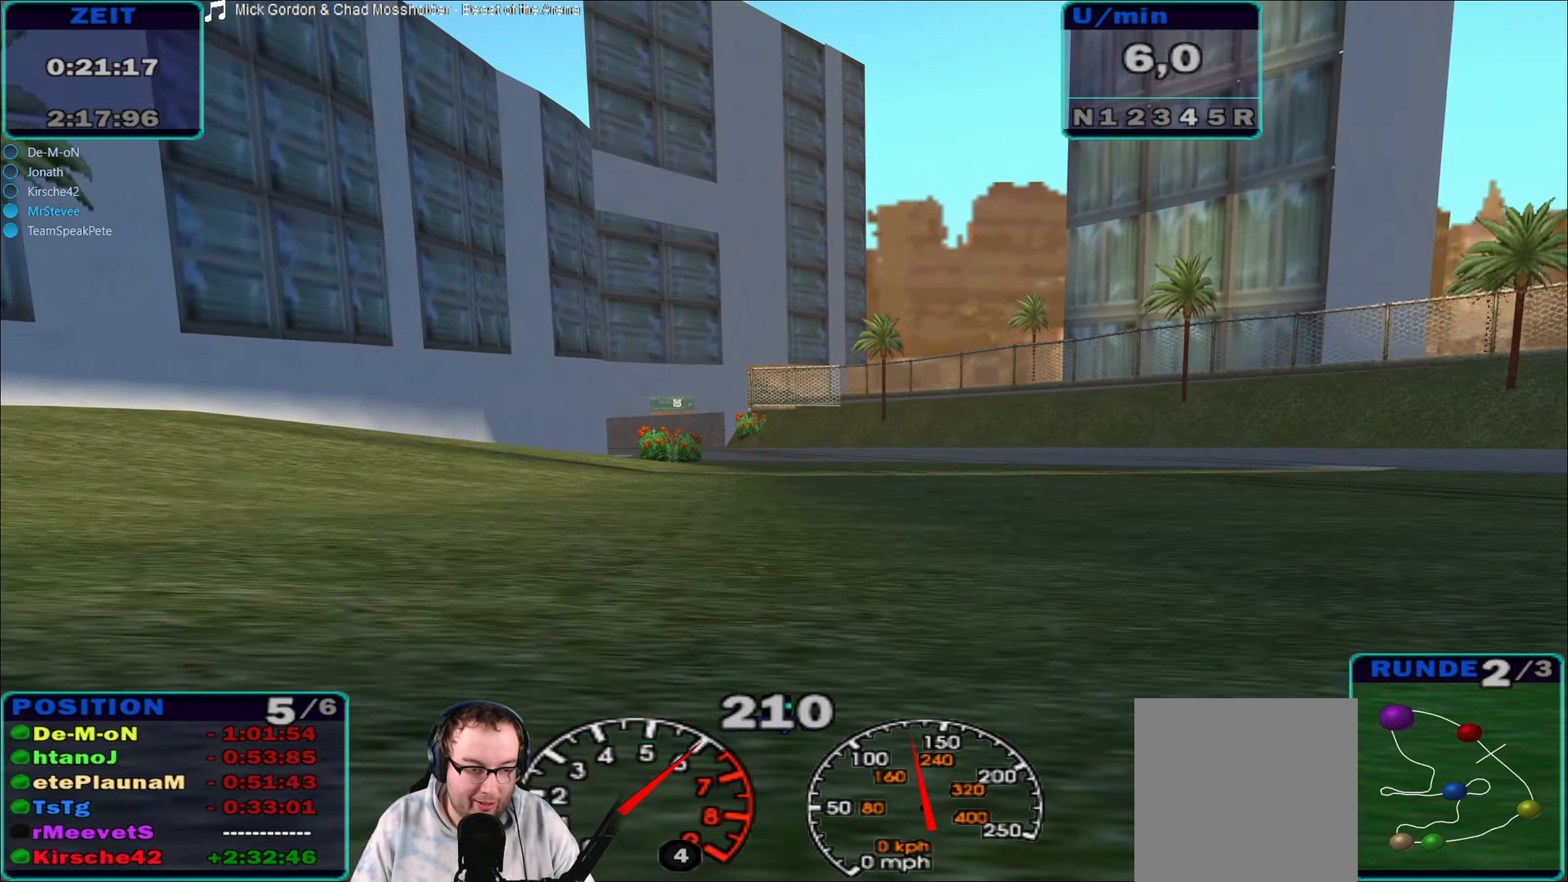
{"buttons": ["R2"], "left_stick": "down-left", "right_stick": "center", "events": [[34, "left_stick", "down-left"], [184, "left_stick", "center"], [300, "left_stick", "down-left"]]}
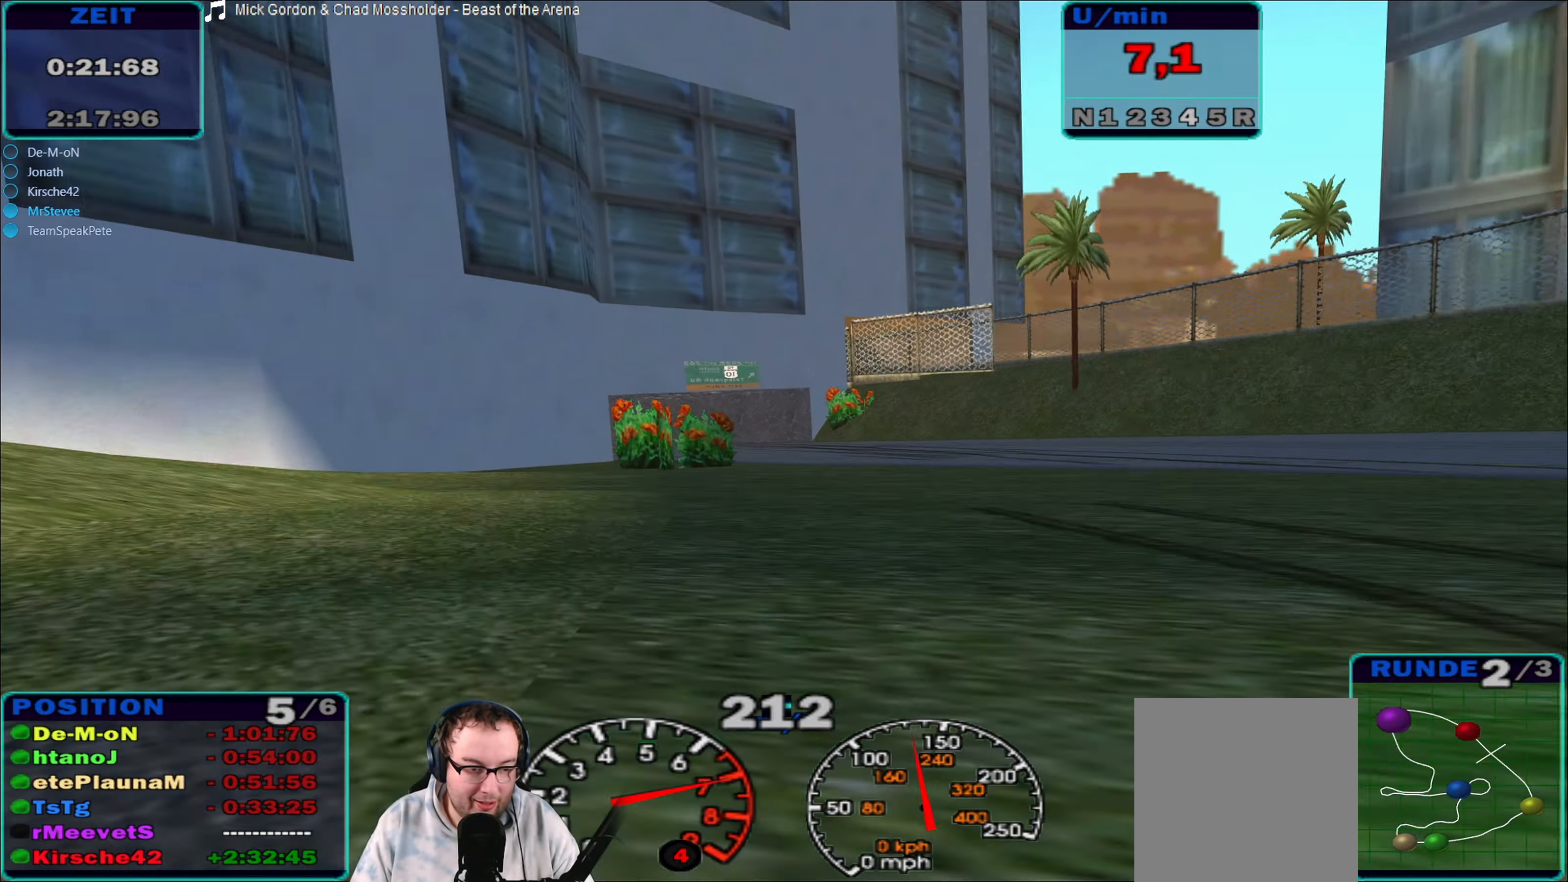
{"buttons": ["A", "R2"], "left_stick": "left", "right_stick": "center", "events": [[117, "left_stick", "center"], [200, "left_stick", "down-left"], [217, "A", "down"], [284, "left_stick", "left"]]}
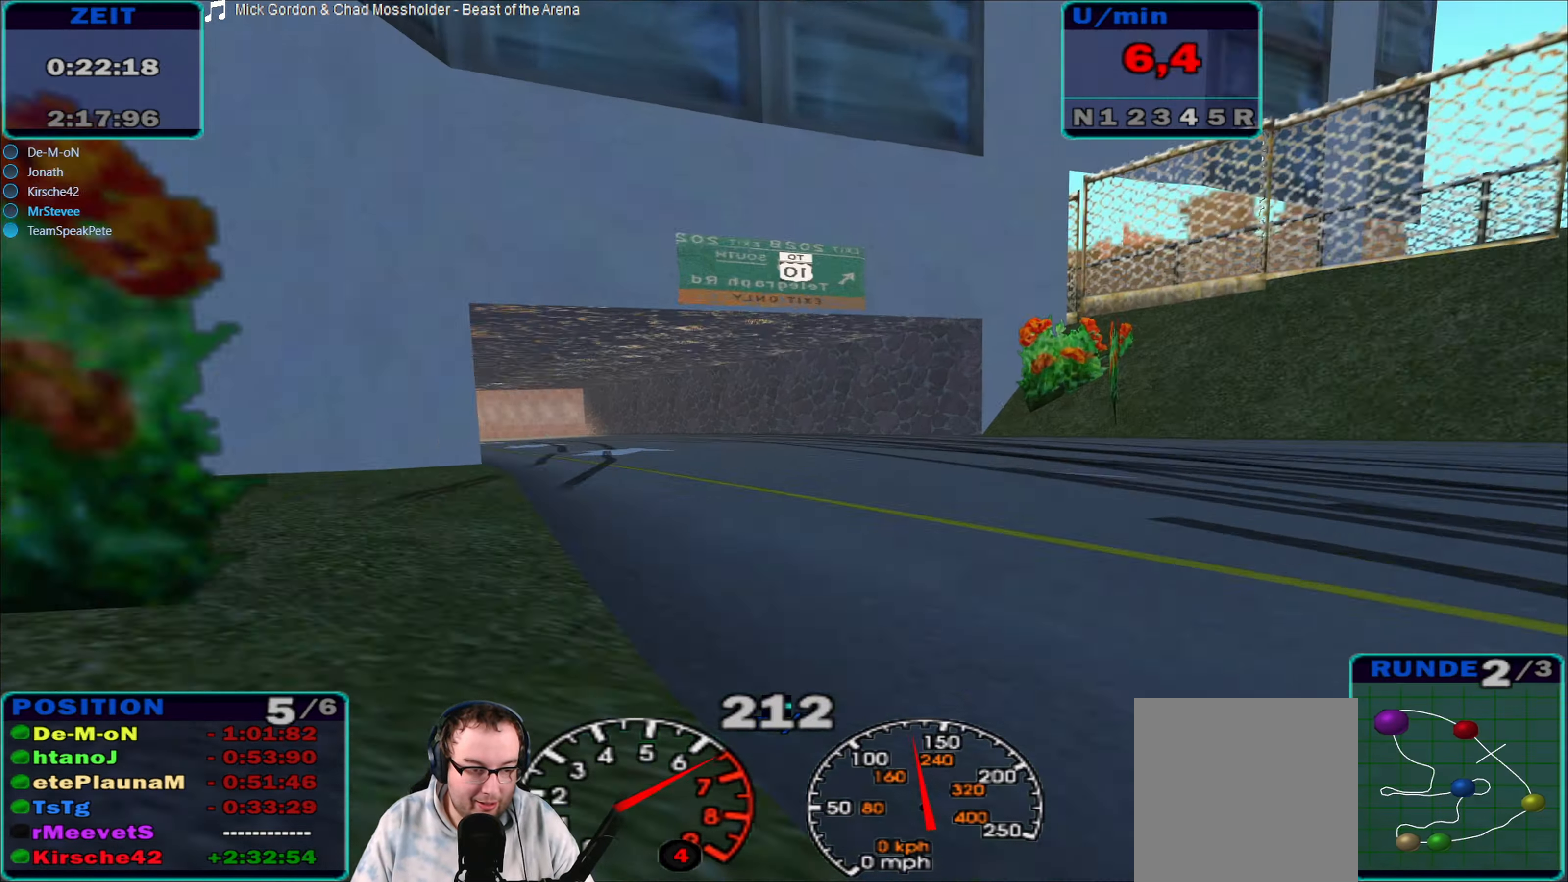
{"buttons": ["R2"], "left_stick": "center", "right_stick": "center", "events": [[350, "A", "up"], [367, "left_stick", "center"]]}
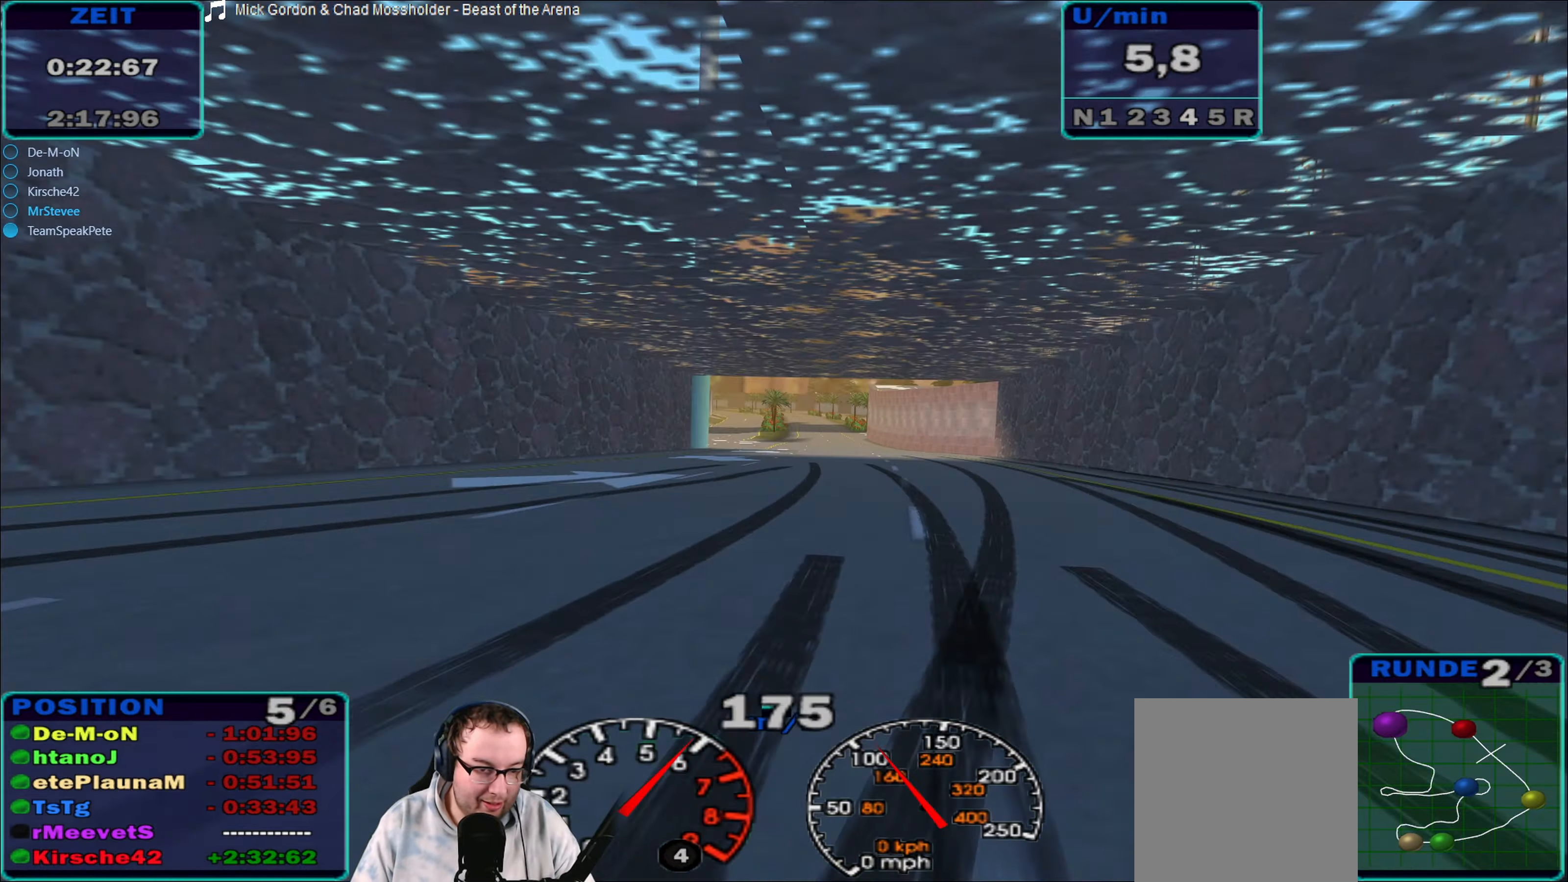
{"buttons": ["R2"], "left_stick": "left", "right_stick": "center", "events": [[84, "left_stick", "left"]]}
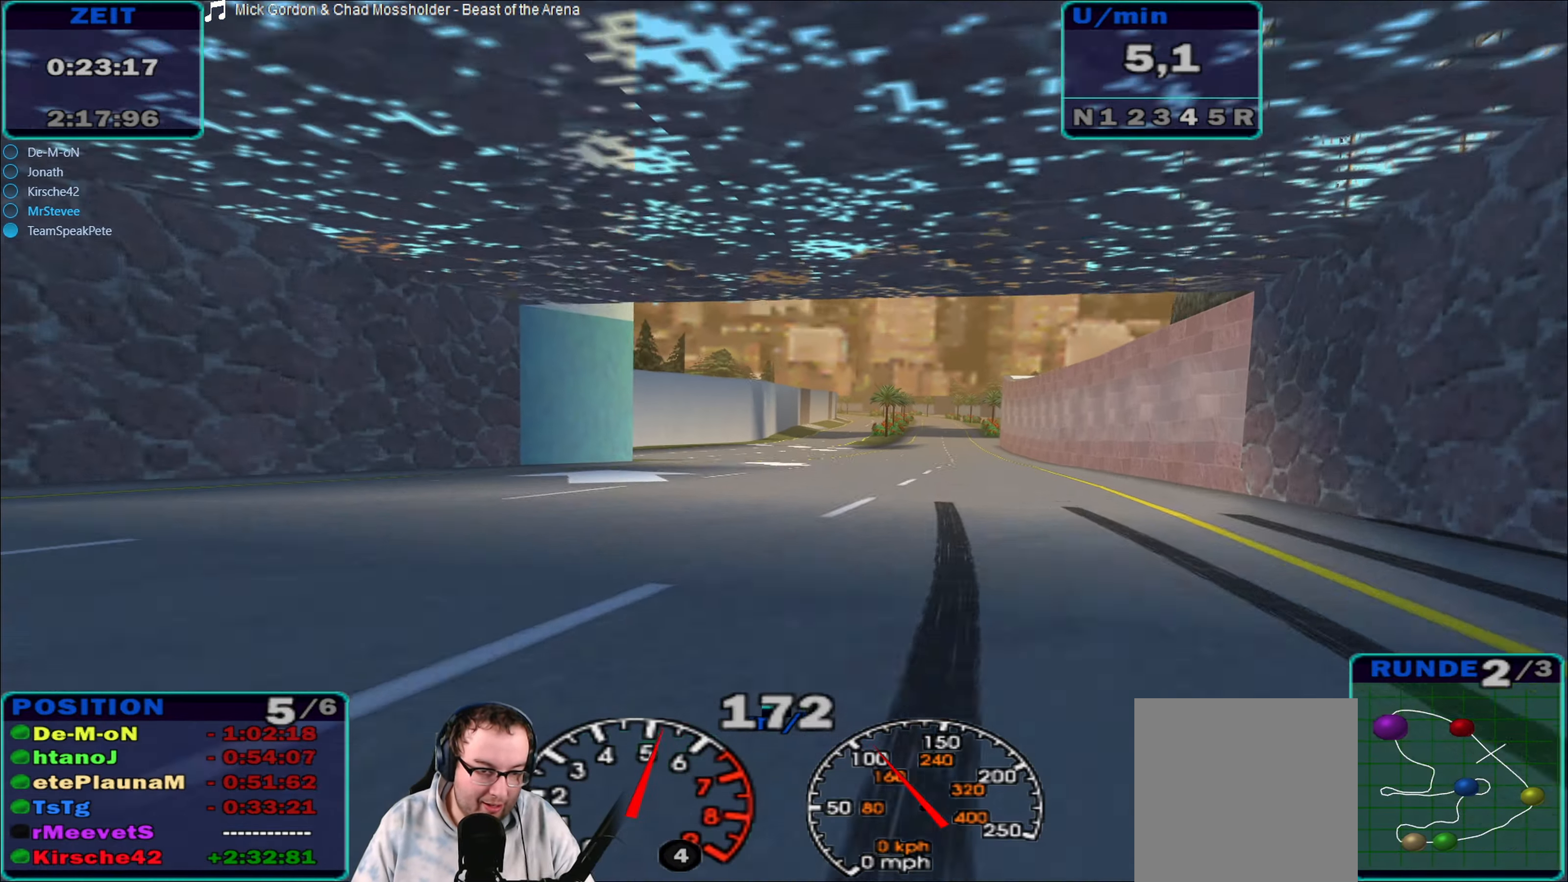
{"buttons": ["R2"], "left_stick": "right", "right_stick": "center", "events": [[34, "left_stick", "center"], [167, "left_stick", "right"]]}
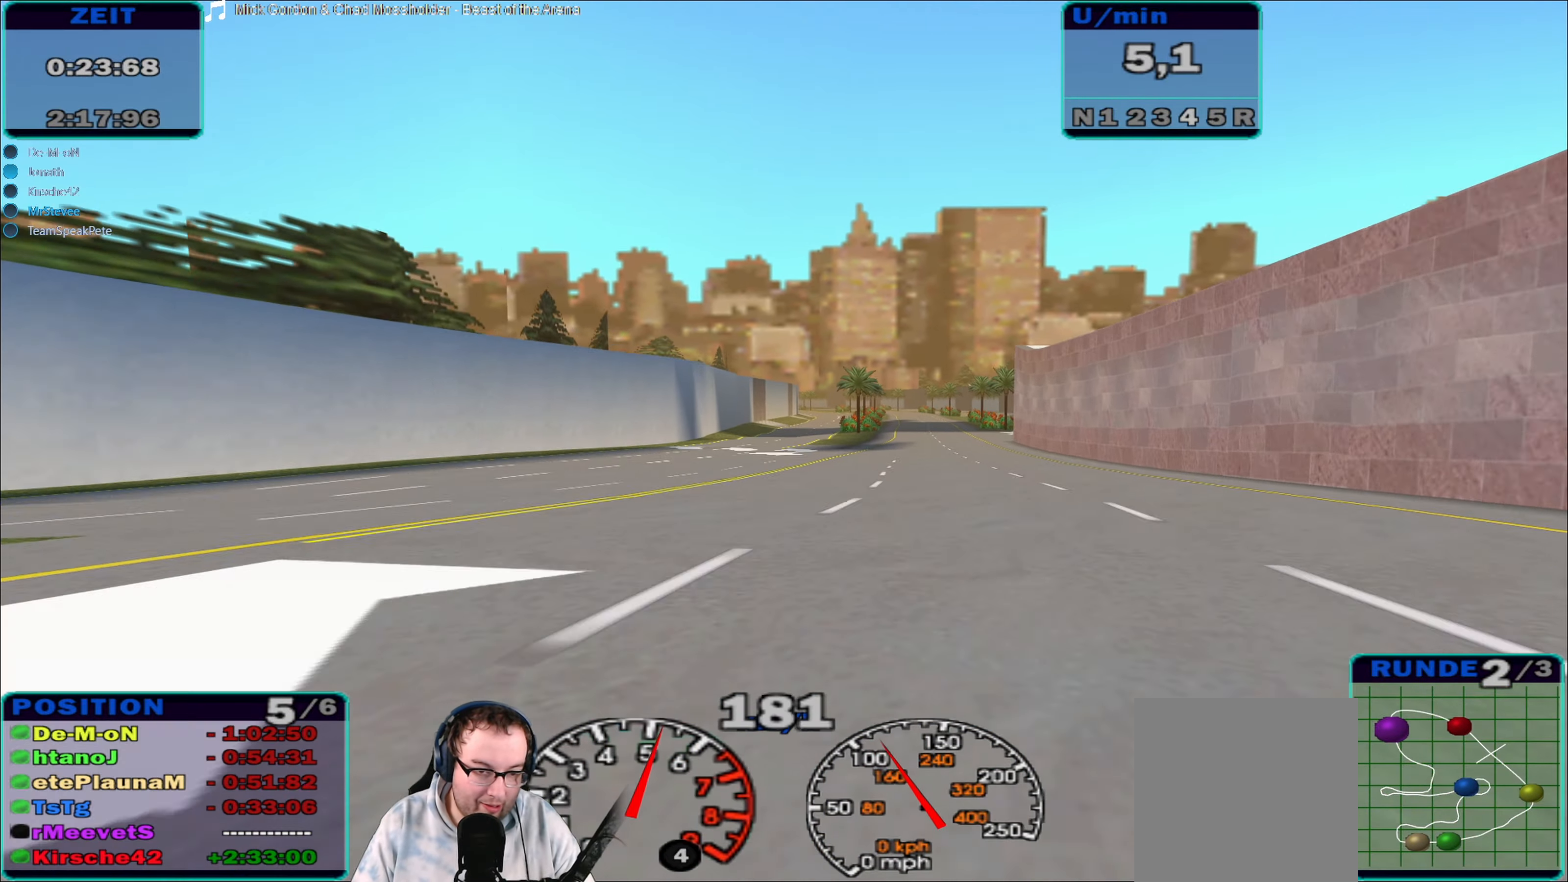
{"buttons": ["R2"], "left_stick": "center", "right_stick": "center", "events": [[17, "left_stick", "center"]]}
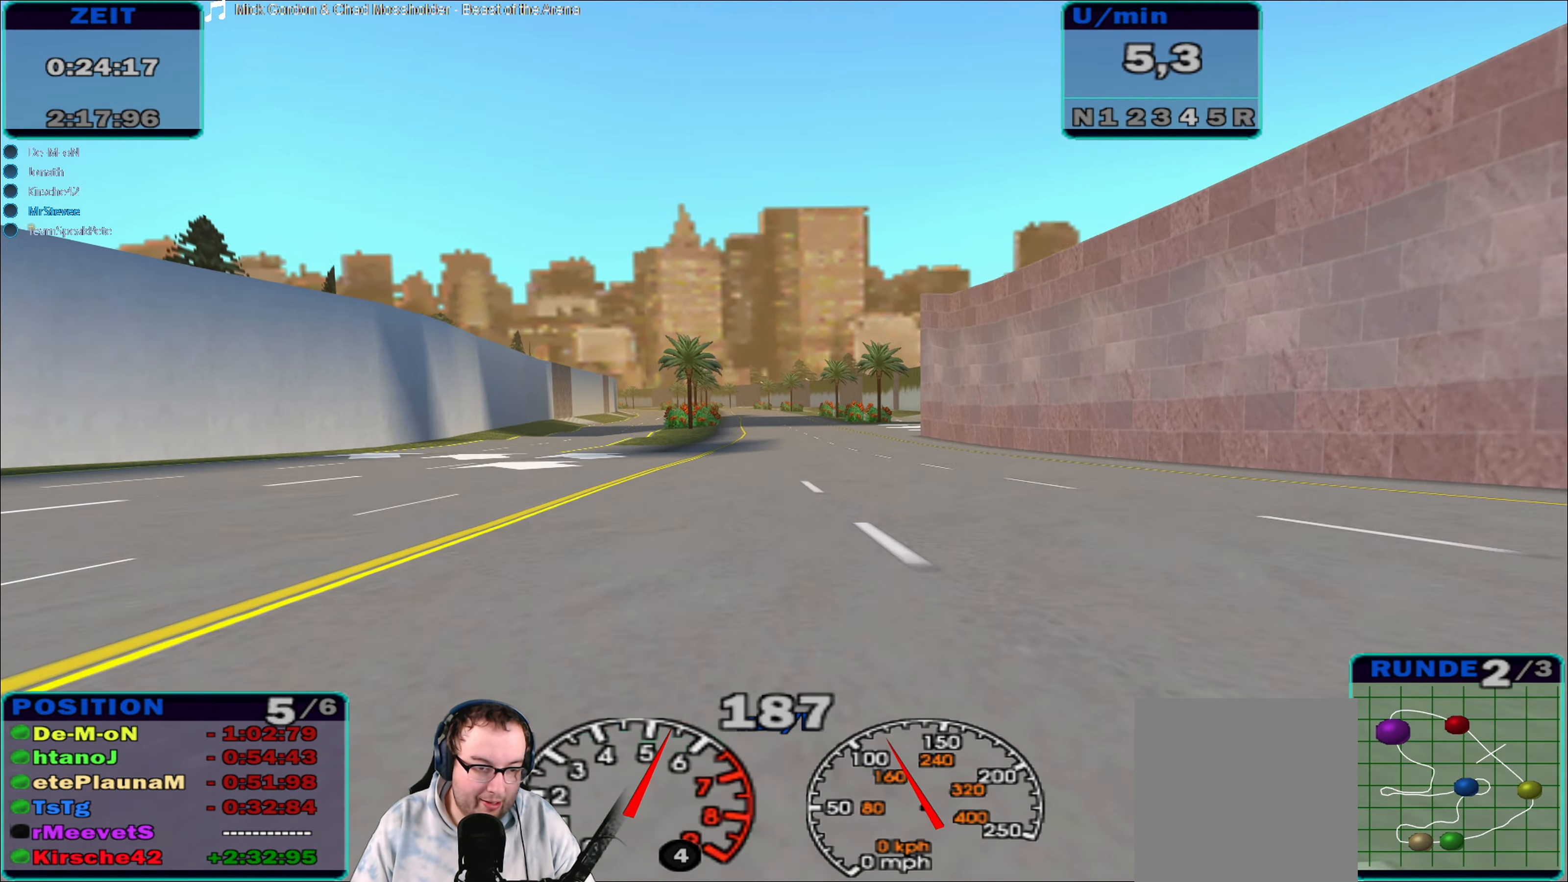
{"buttons": ["R2"], "left_stick": "center", "right_stick": "center", "events": []}
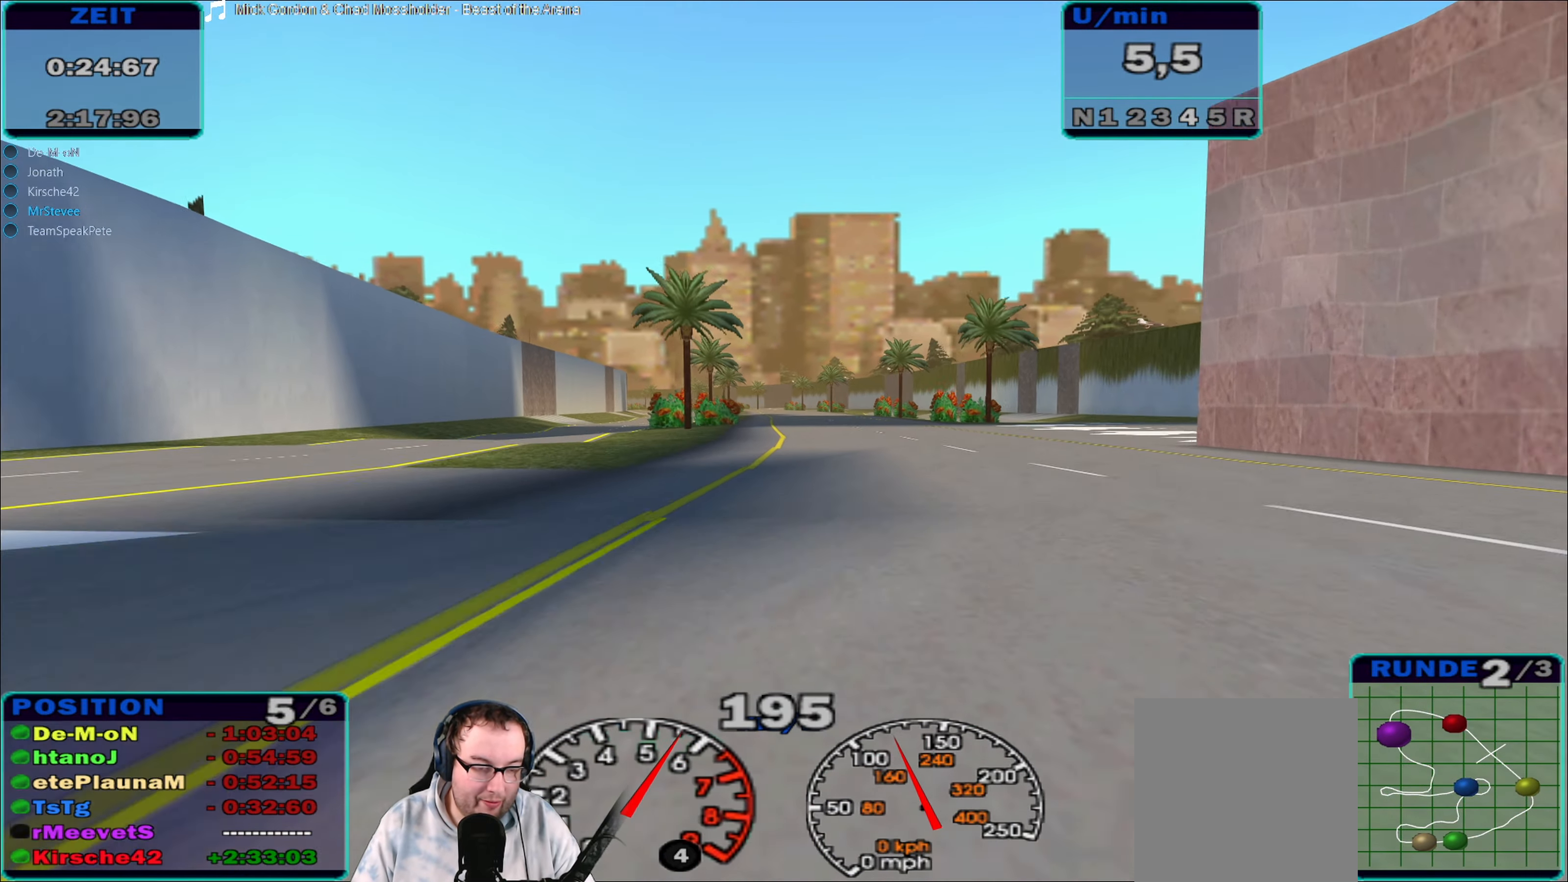
{"buttons": ["R2"], "left_stick": "center", "right_stick": "center", "events": [[334, "left_stick", "right"], [500, "left_stick", "center"]]}
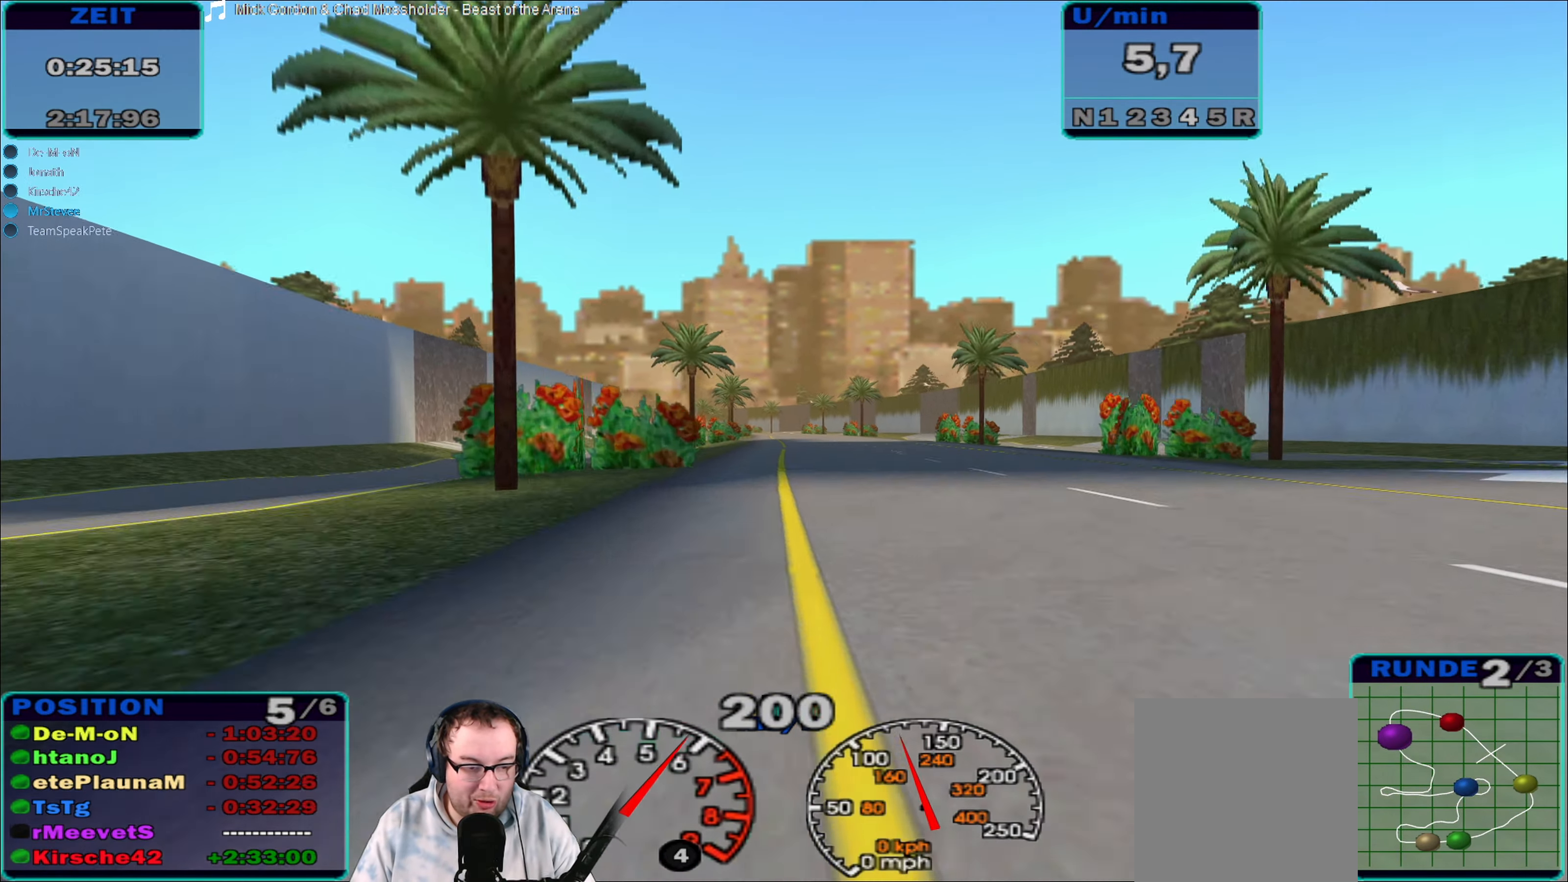
{"buttons": ["R2"], "left_stick": "center", "right_stick": "center", "events": [[100, "left_stick", "down-left"], [300, "left_stick", "center"]]}
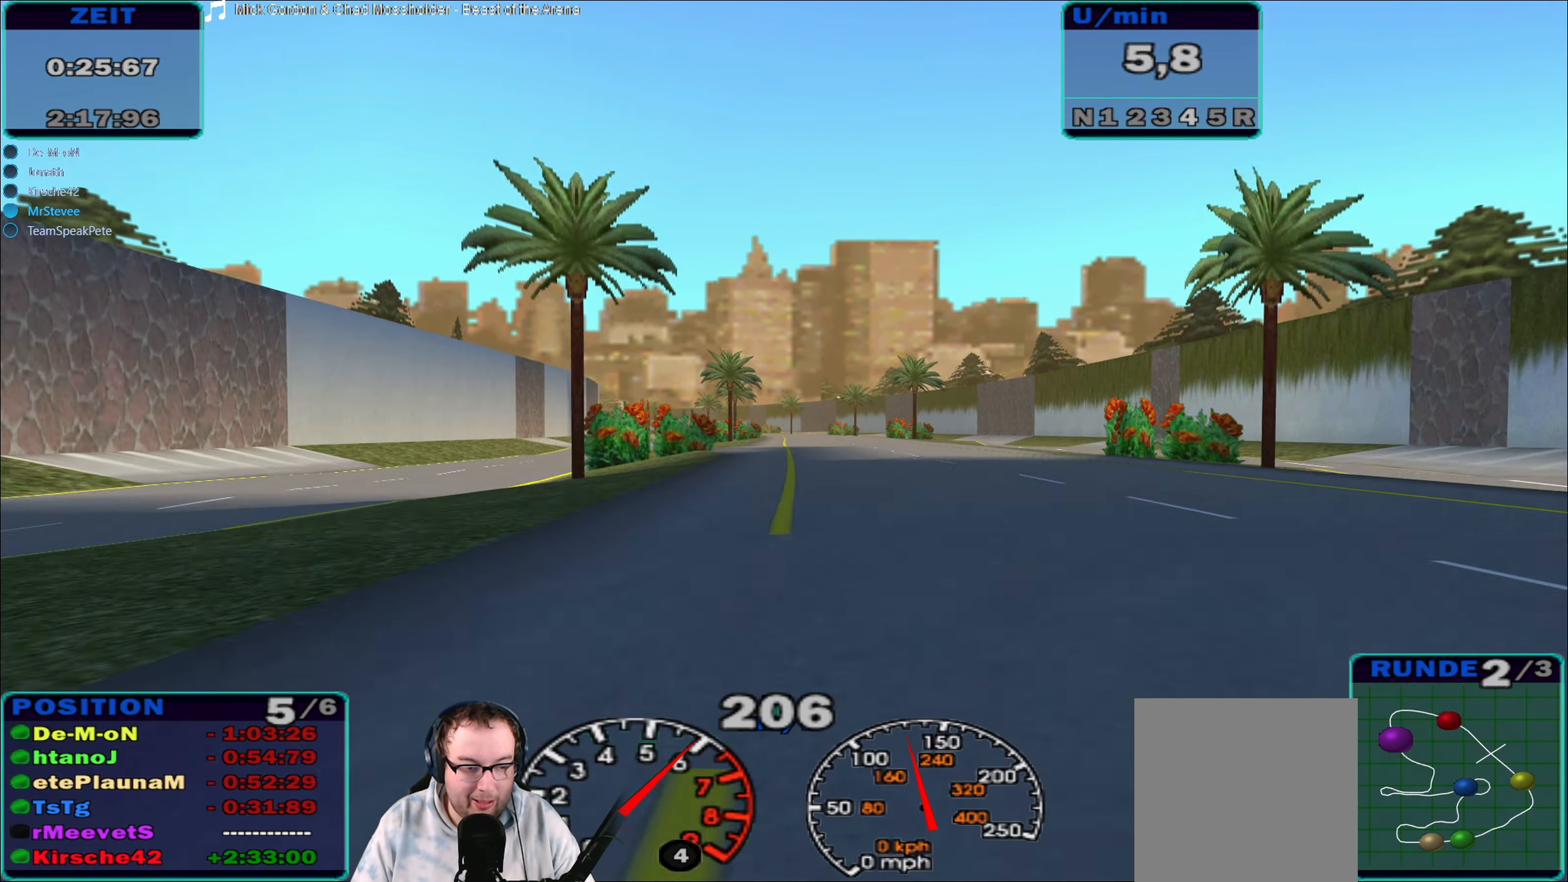
{"buttons": ["R2"], "left_stick": "center", "right_stick": "center", "events": [[67, "left_stick", "right"], [233, "left_stick", "center"]]}
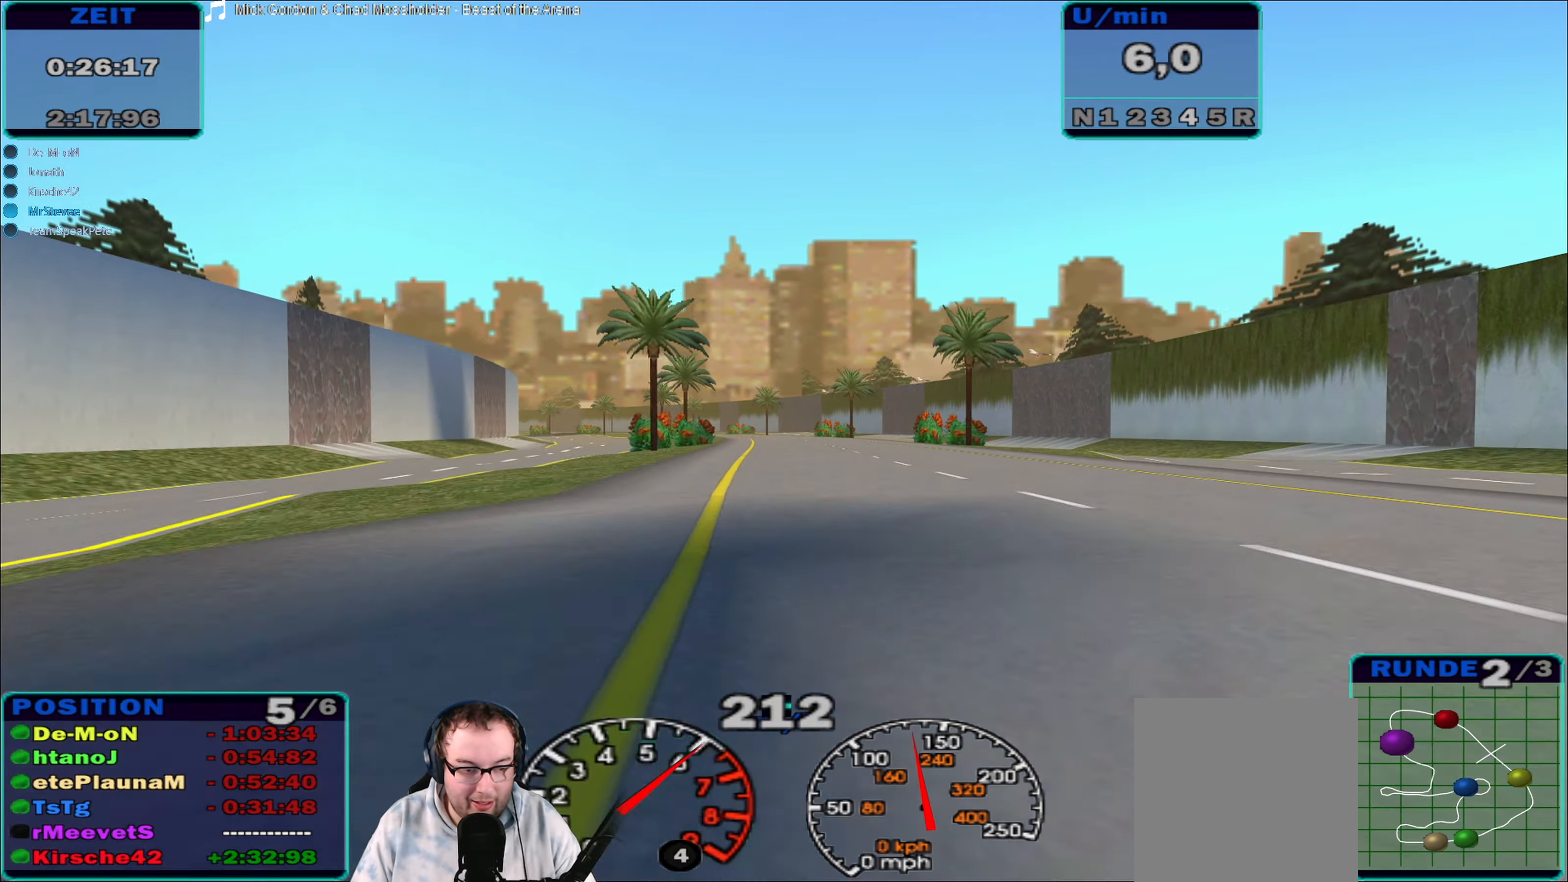
{"buttons": ["R2"], "left_stick": "center", "right_stick": "center", "events": [[16, "left_stick", "left"], [133, "left_stick", "center"]]}
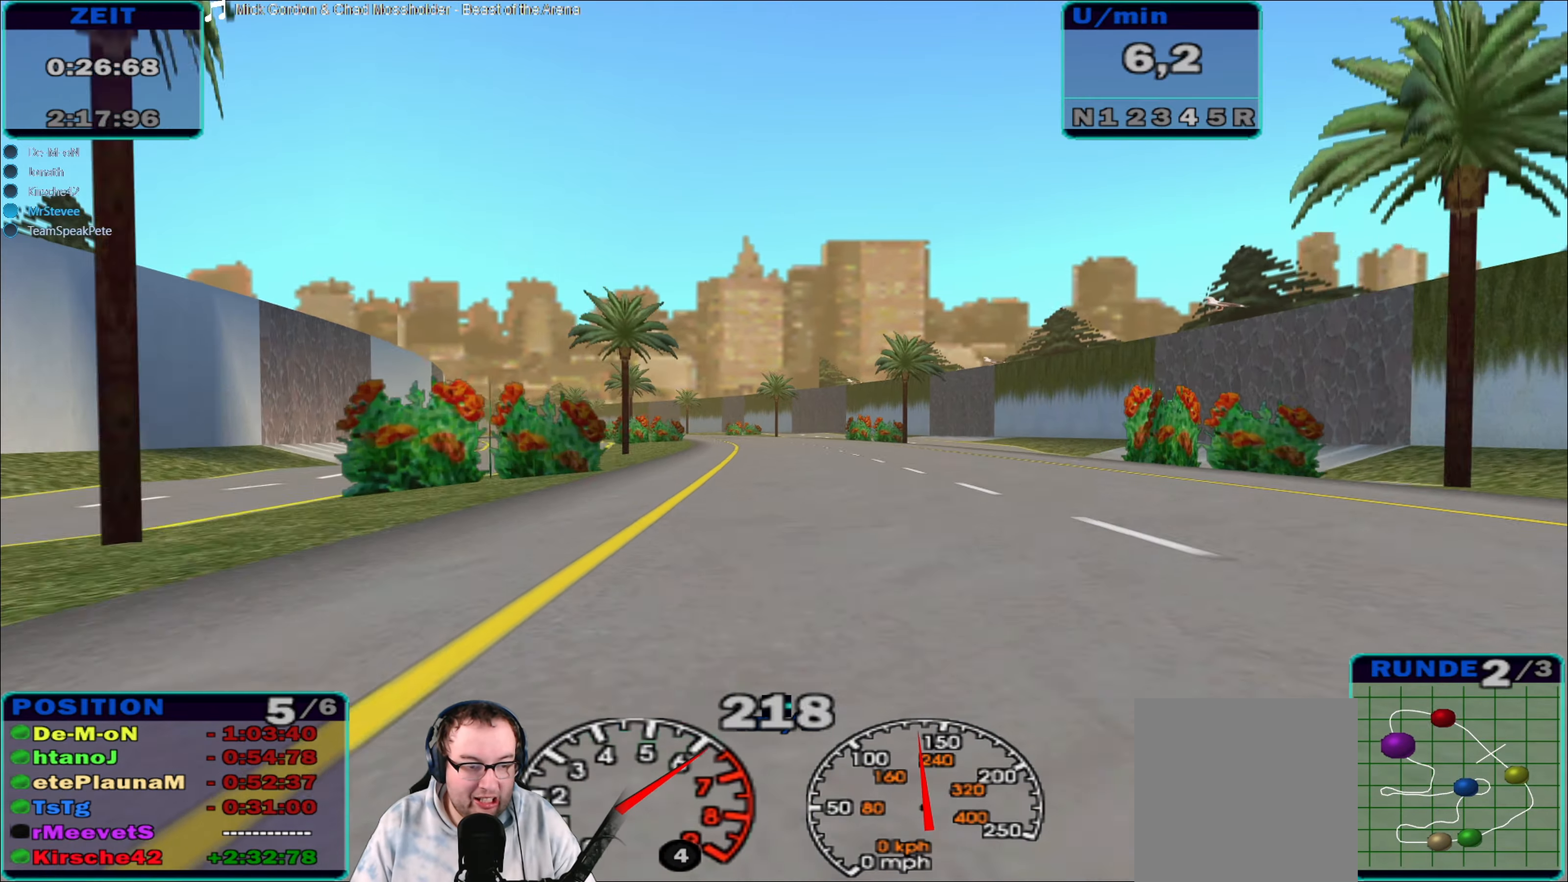
{"buttons": ["R2"], "left_stick": "center", "right_stick": "center", "events": [[16, "left_stick", "down-left"], [200, "left_stick", "center"], [316, "left_stick", "down"], [383, "left_stick", "left"], [483, "left_stick", "center"]]}
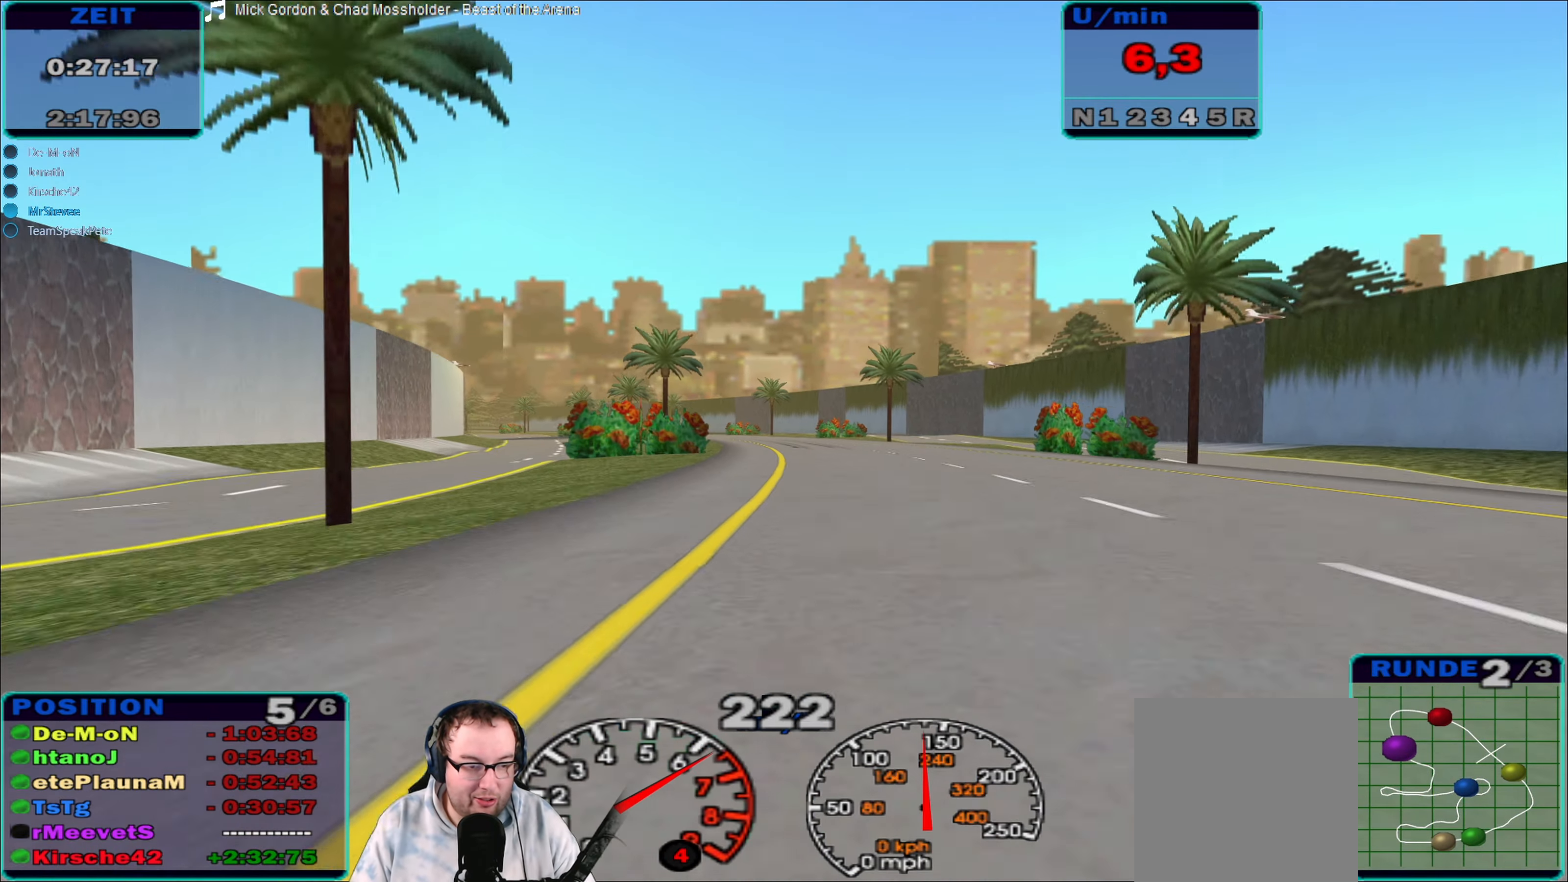
{"buttons": ["R2"], "left_stick": "left", "right_stick": "center", "events": [[216, "left_stick", "down-left"], [283, "left_stick", "left"]]}
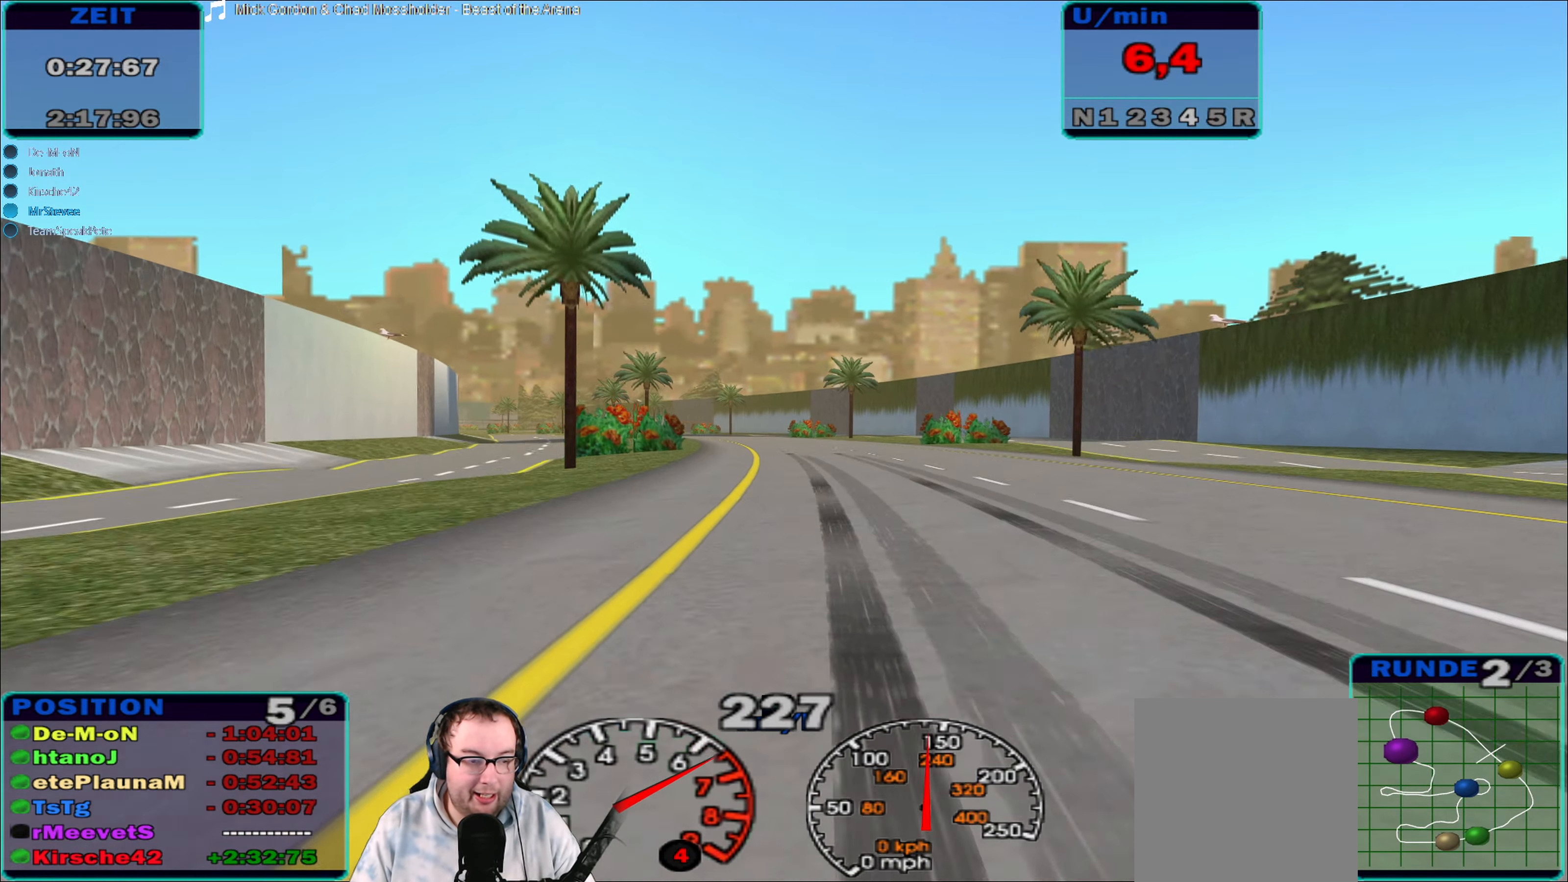
{"buttons": ["R2"], "left_stick": "center", "right_stick": "center", "events": [[166, "left_stick", "center"]]}
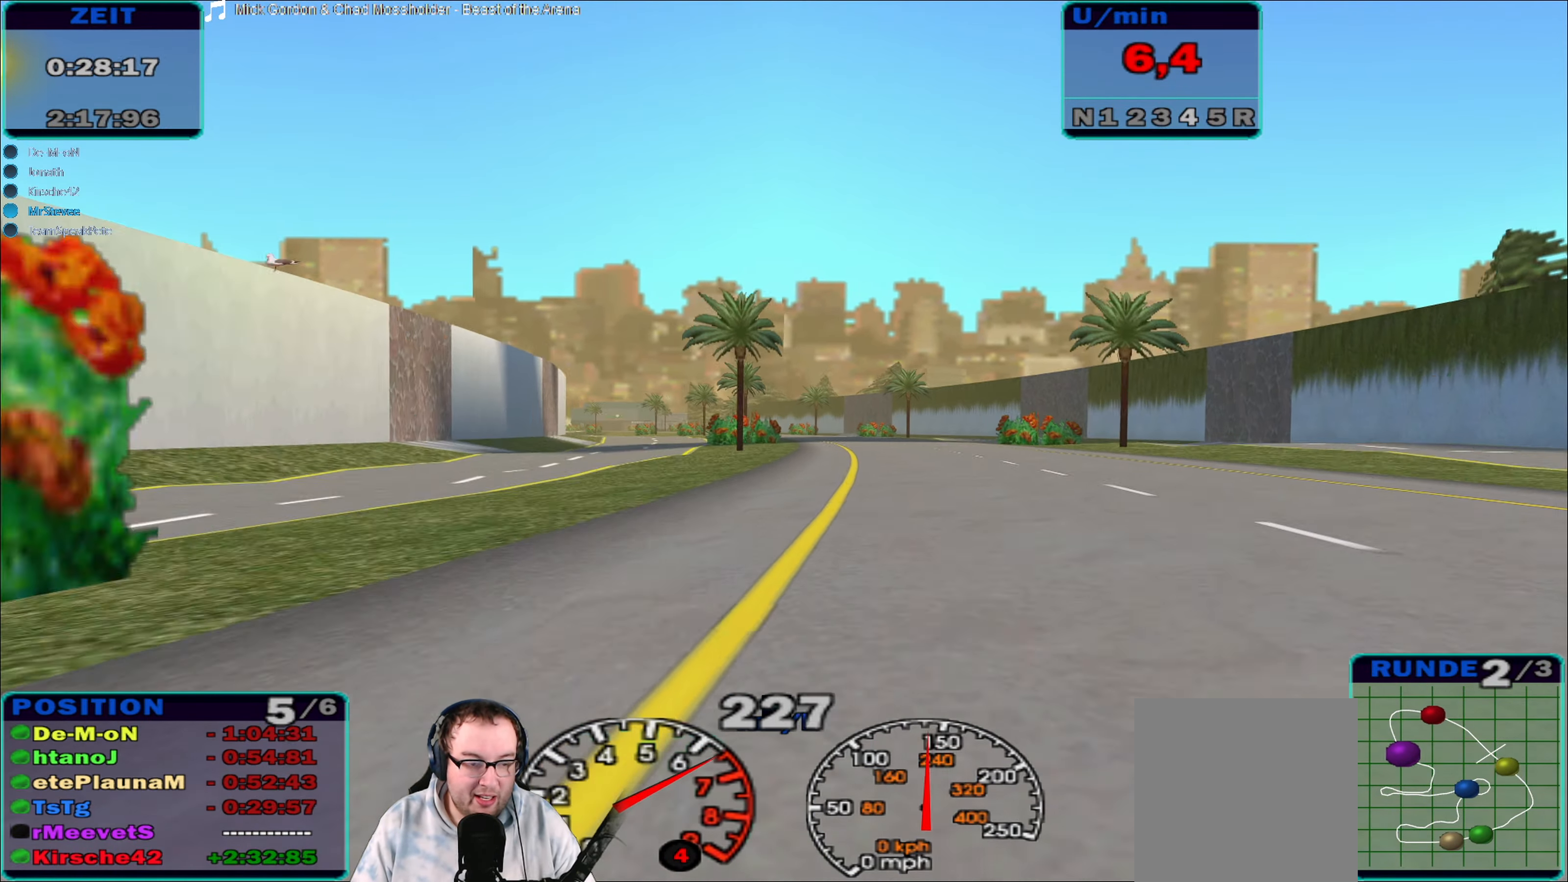
{"buttons": ["R2"], "left_stick": "center", "right_stick": "center", "events": [[16, "left_stick", "down-left"], [166, "left_stick", "left"], [266, "left_stick", "center"]]}
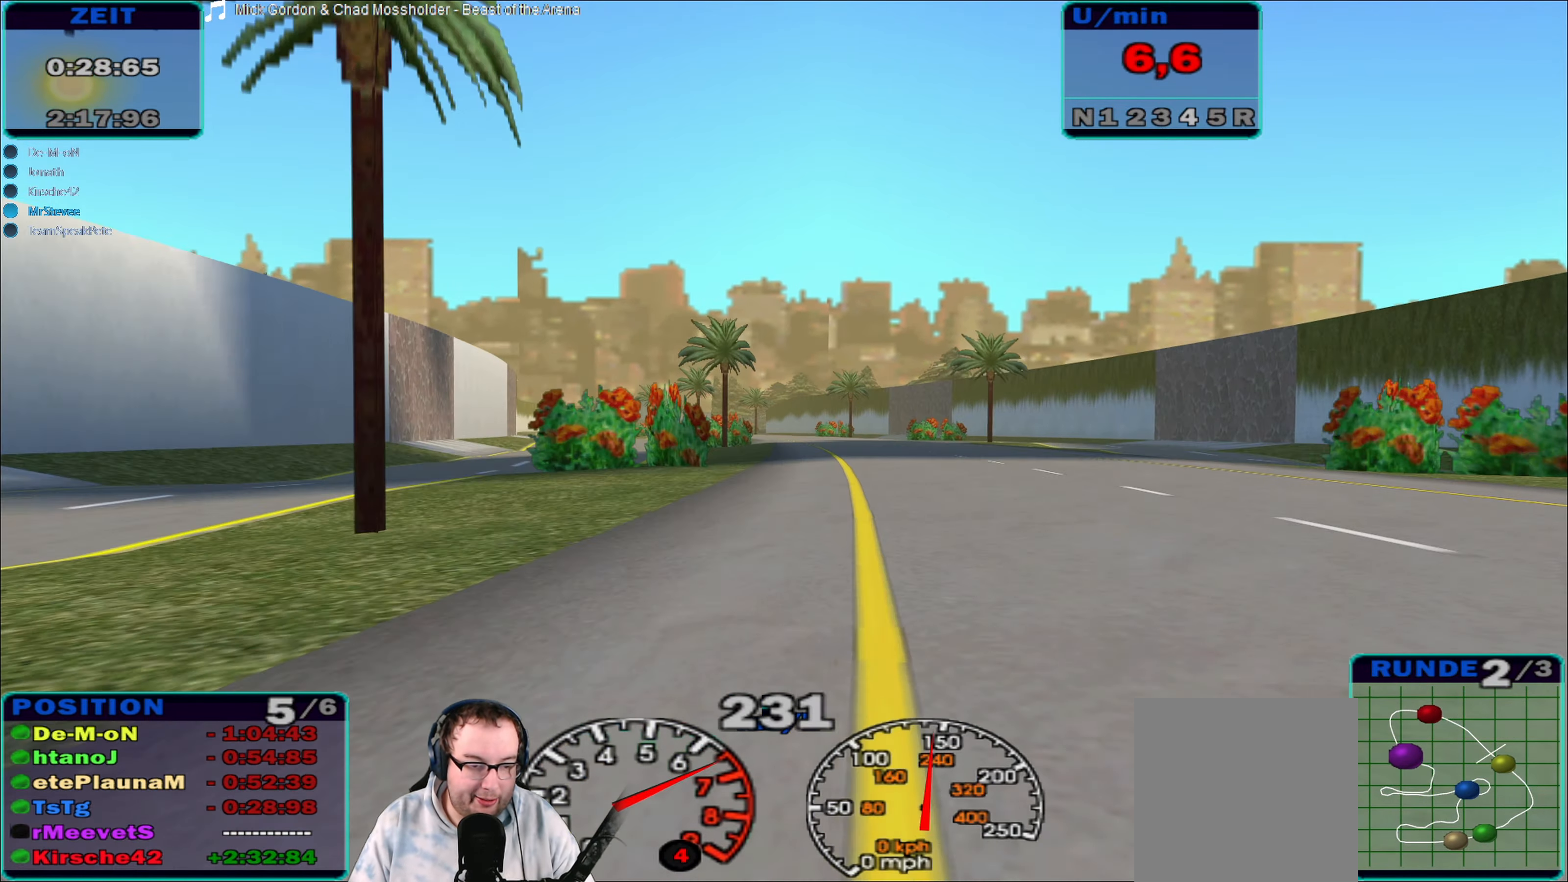
{"buttons": ["R2"], "left_stick": "left", "right_stick": "center", "events": [[100, "left_stick", "down-left"], [333, "left_stick", "center"], [500, "left_stick", "left"]]}
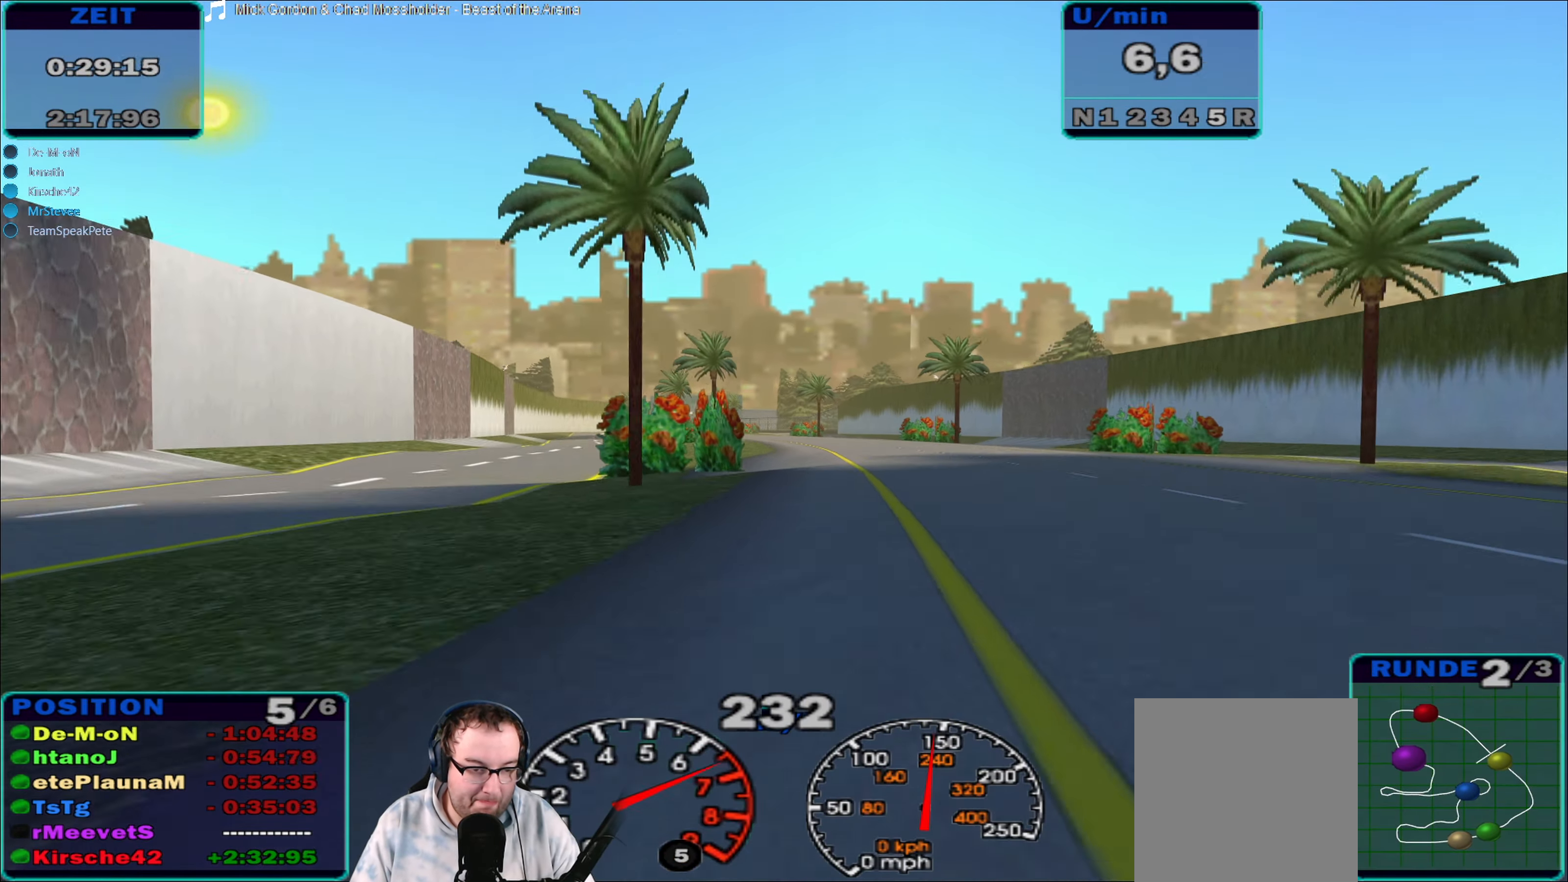
{"buttons": ["R2"], "left_stick": "down-left", "right_stick": "center", "events": [[83, "left_stick", "center"], [316, "left_stick", "down-left"]]}
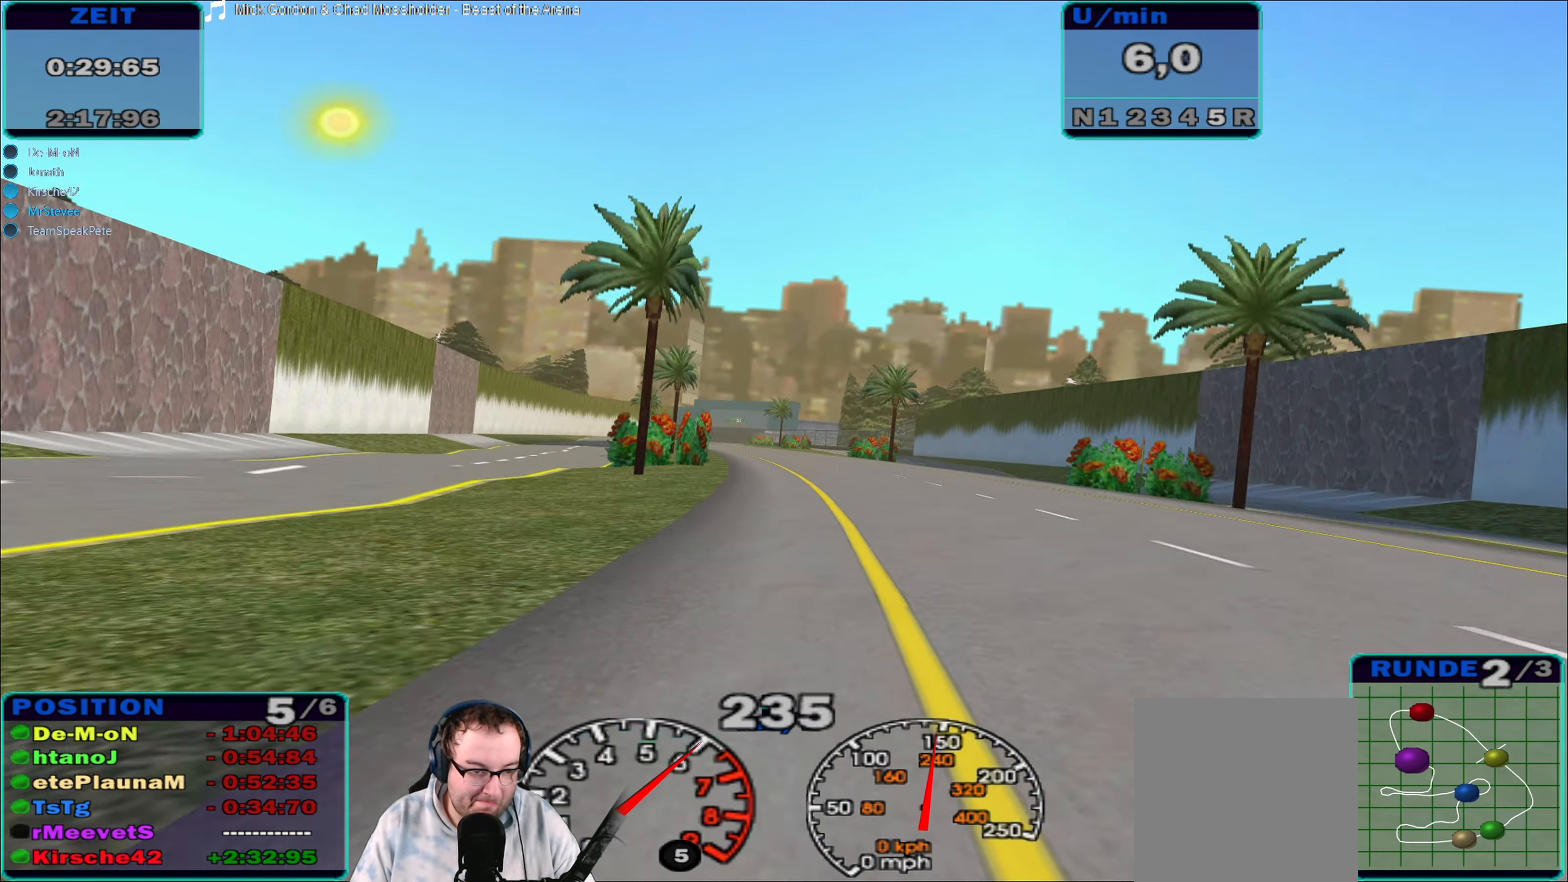
{"buttons": ["R2"], "left_stick": "right", "right_stick": "center", "events": [[83, "left_stick", "center"], [183, "left_stick", "left"], [316, "left_stick", "center"], [466, "left_stick", "right"]]}
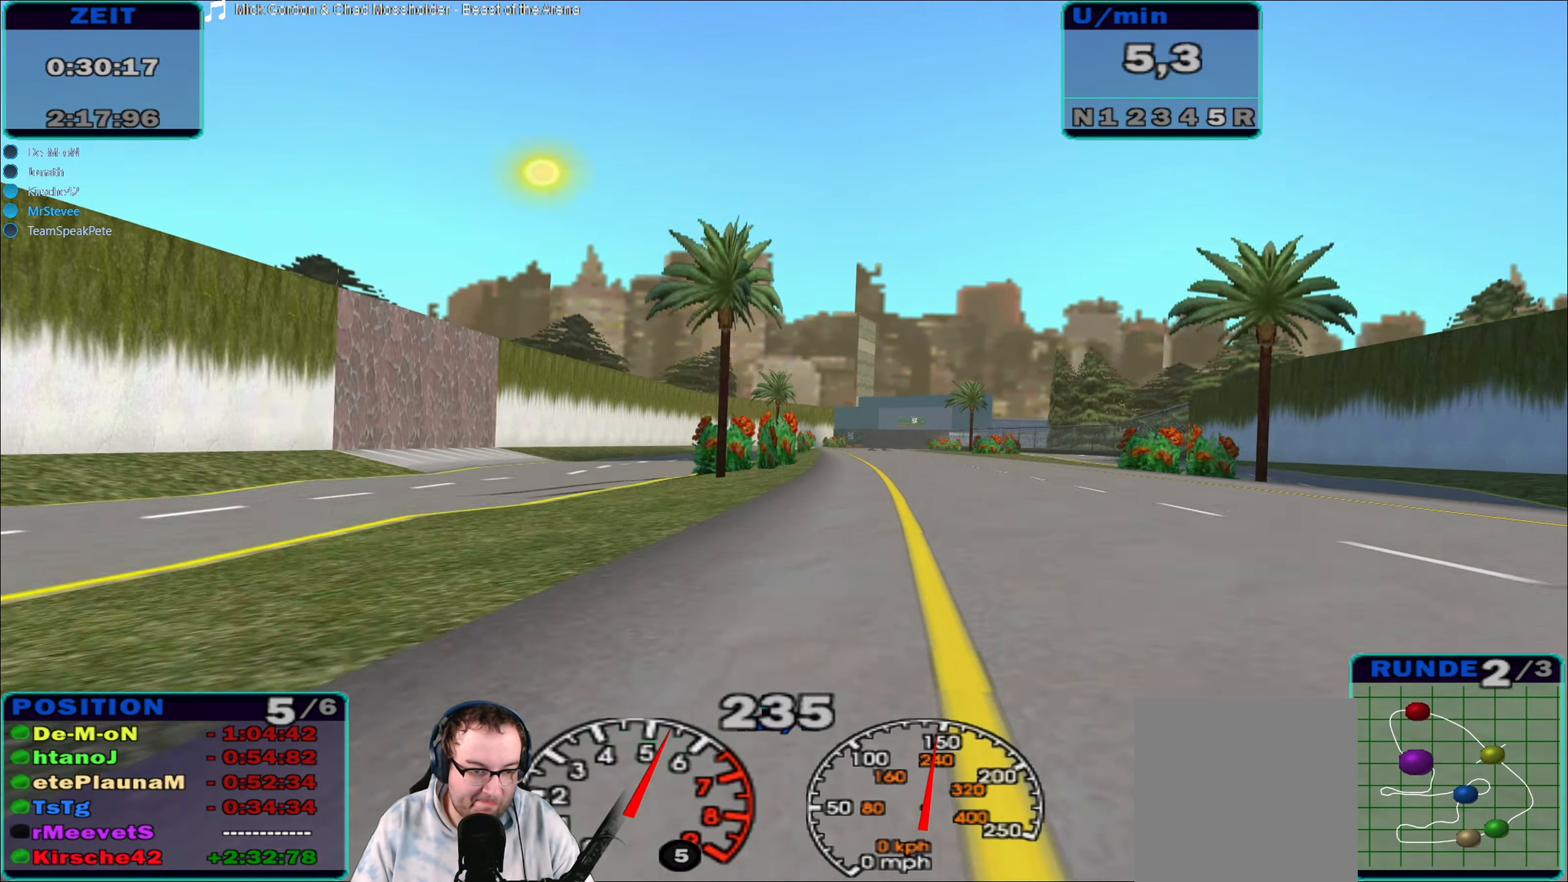
{"buttons": ["R2"], "left_stick": "left", "right_stick": "center", "events": [[266, "left_stick", "center"], [383, "left_stick", "left"]]}
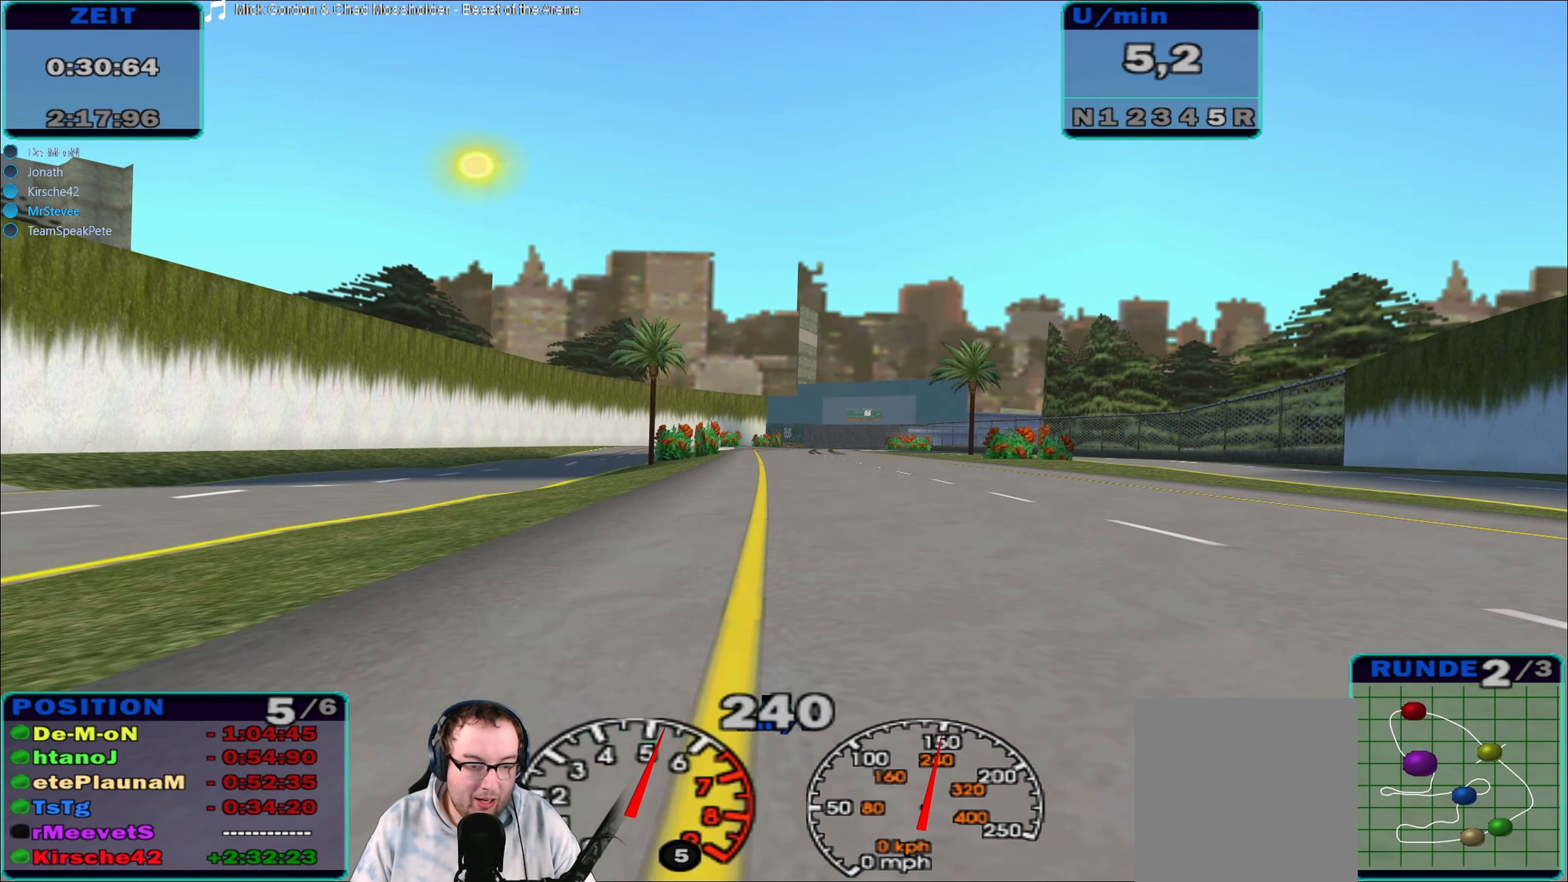
{"buttons": ["R2"], "left_stick": "center", "right_stick": "center", "events": [[33, "left_stick", "center"]]}
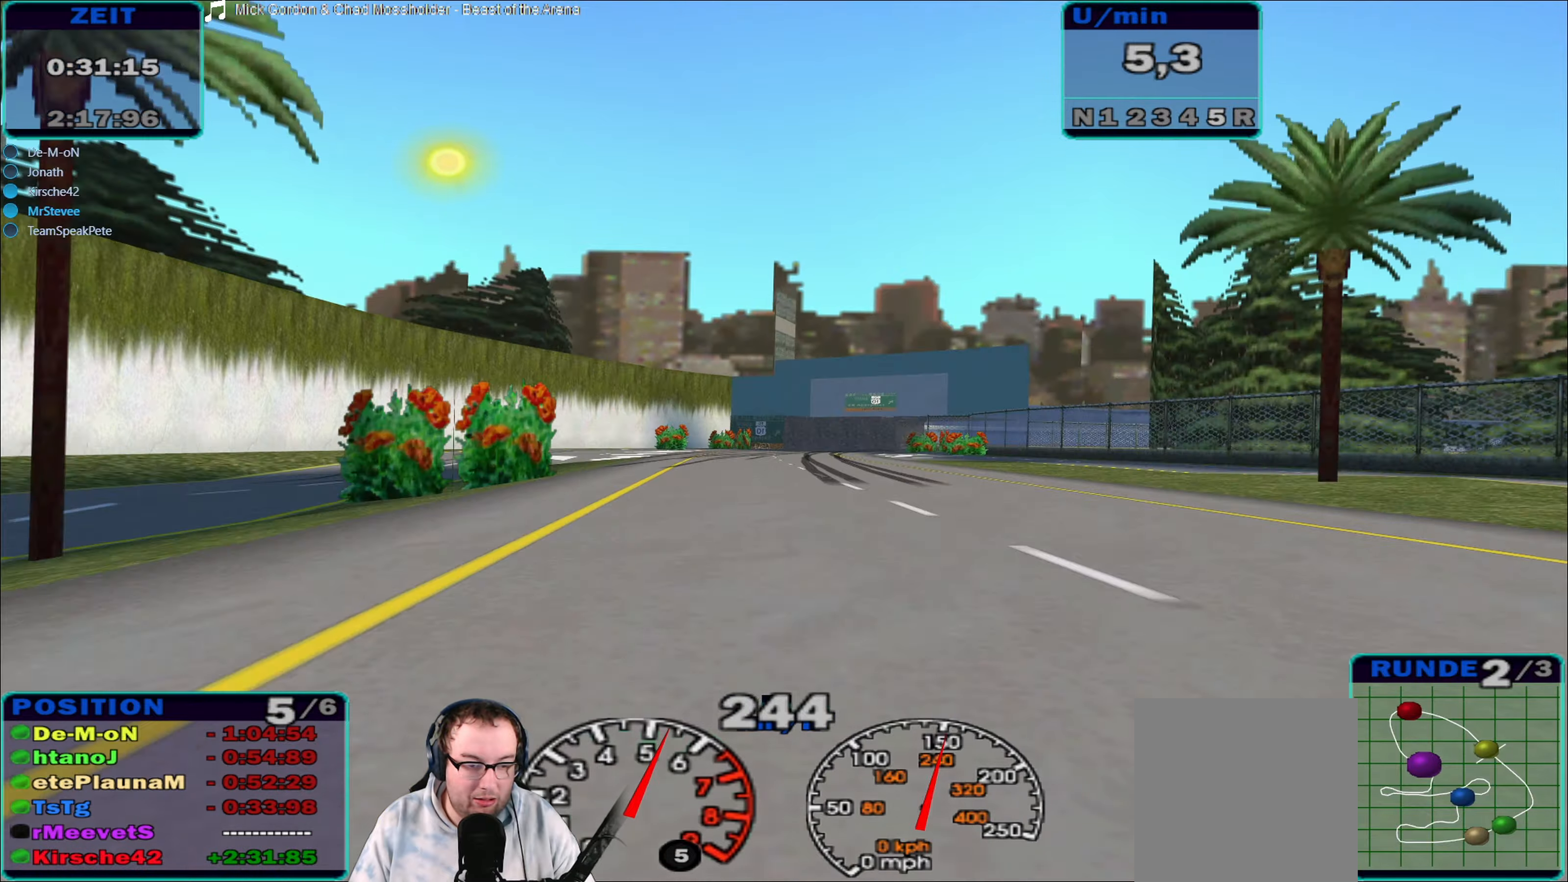
{"buttons": ["R2"], "left_stick": "right", "right_stick": "center", "events": [[150, "left_stick", "right"]]}
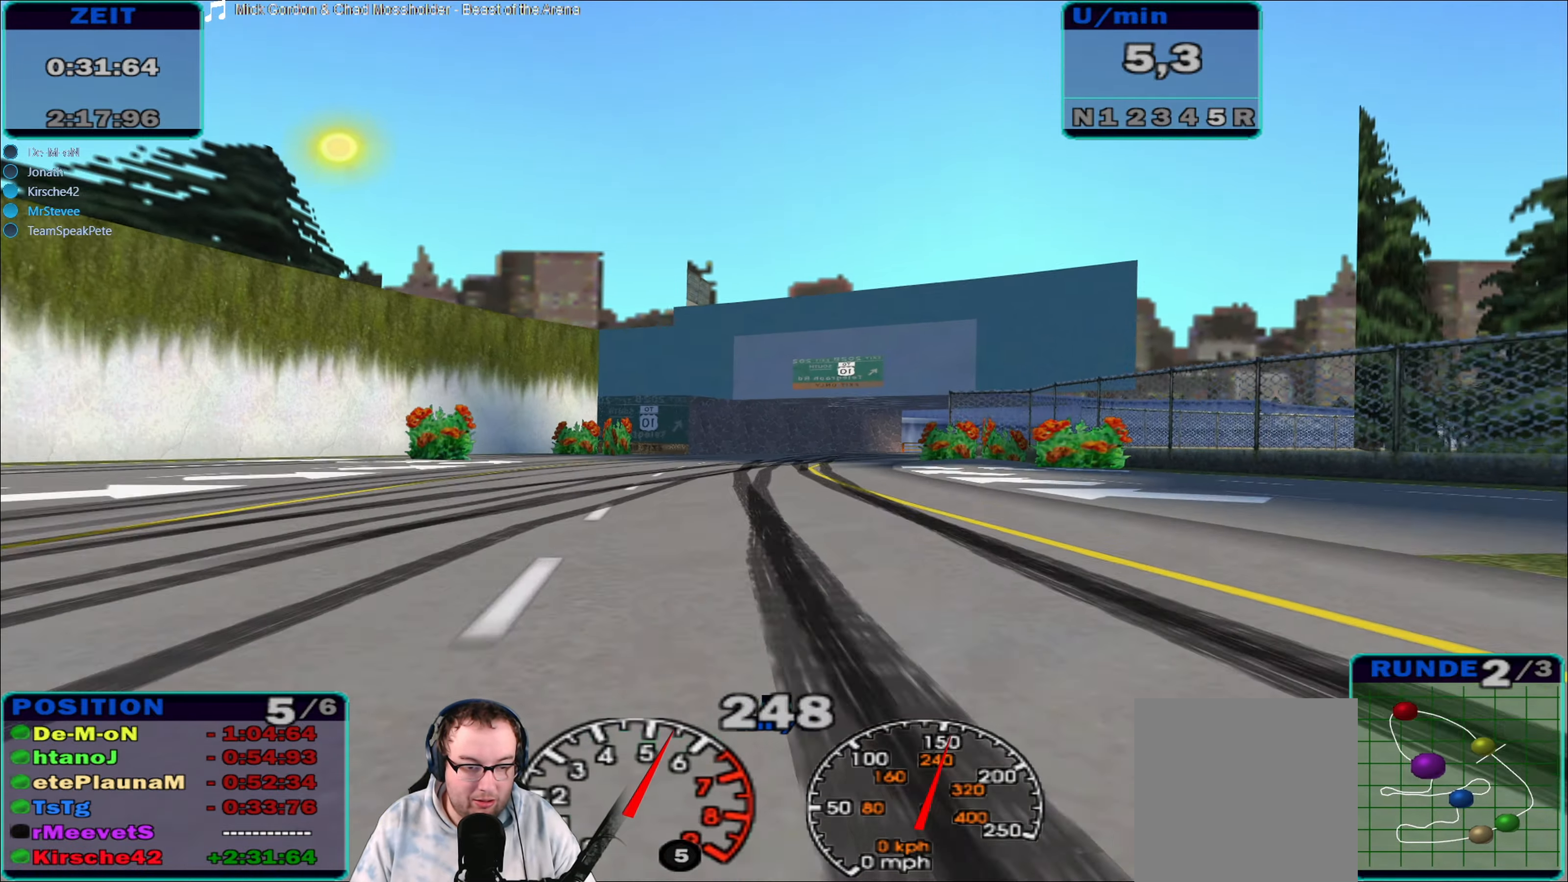
{"buttons": ["A", "R2"], "left_stick": "right", "right_stick": "center", "events": [[100, "left_stick", "center"], [317, "A", "down"], [317, "left_stick", "right"]]}